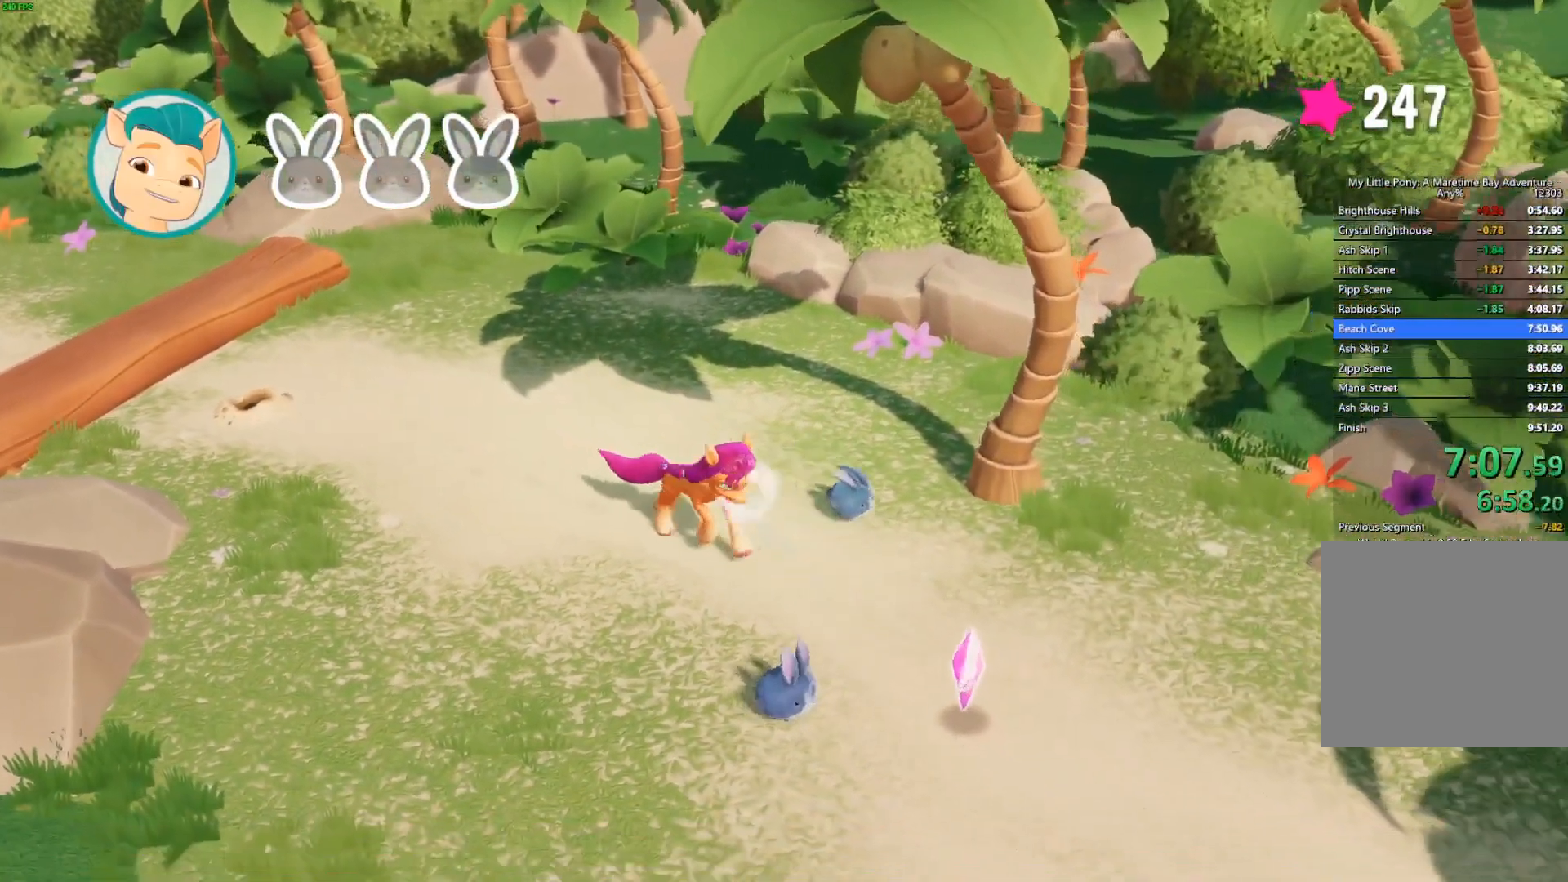
Gameplay with a controller (Xbox layout); each line is a JSON object with the inputs held at the frame after it. "button_events" lists button changes between this image and that frame as [ms after this image, input, new state], when the widget could be followed in between (sticks are given only as held states).
{"buttons": [], "left_stick": "down-right", "right_stick": "center", "button_events": [[33, "L3", "up"]]}
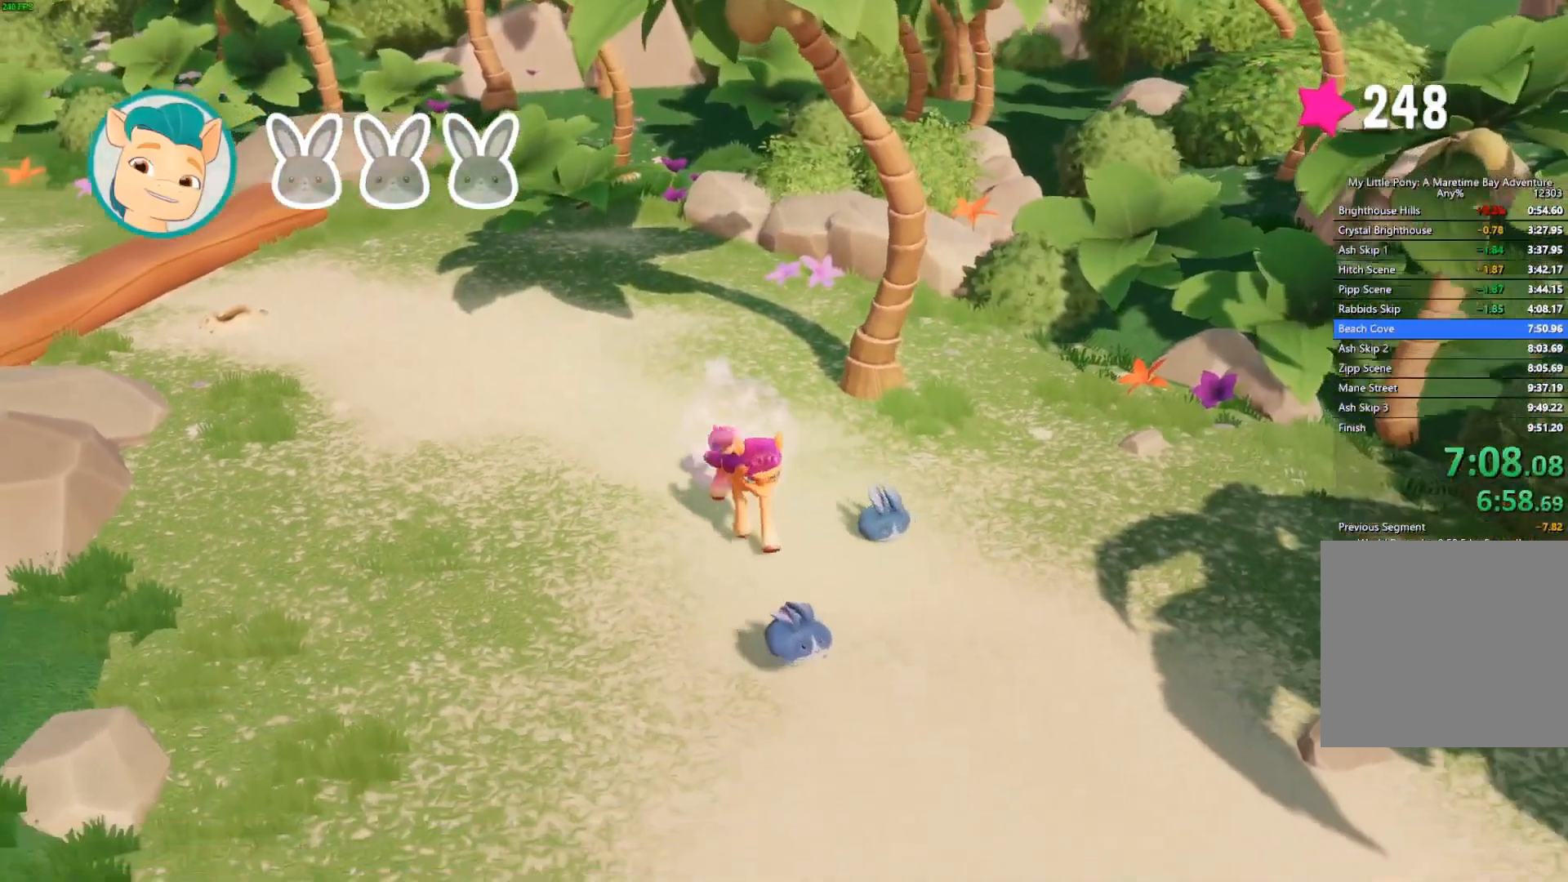
{"buttons": [], "left_stick": "down", "right_stick": "center", "button_events": []}
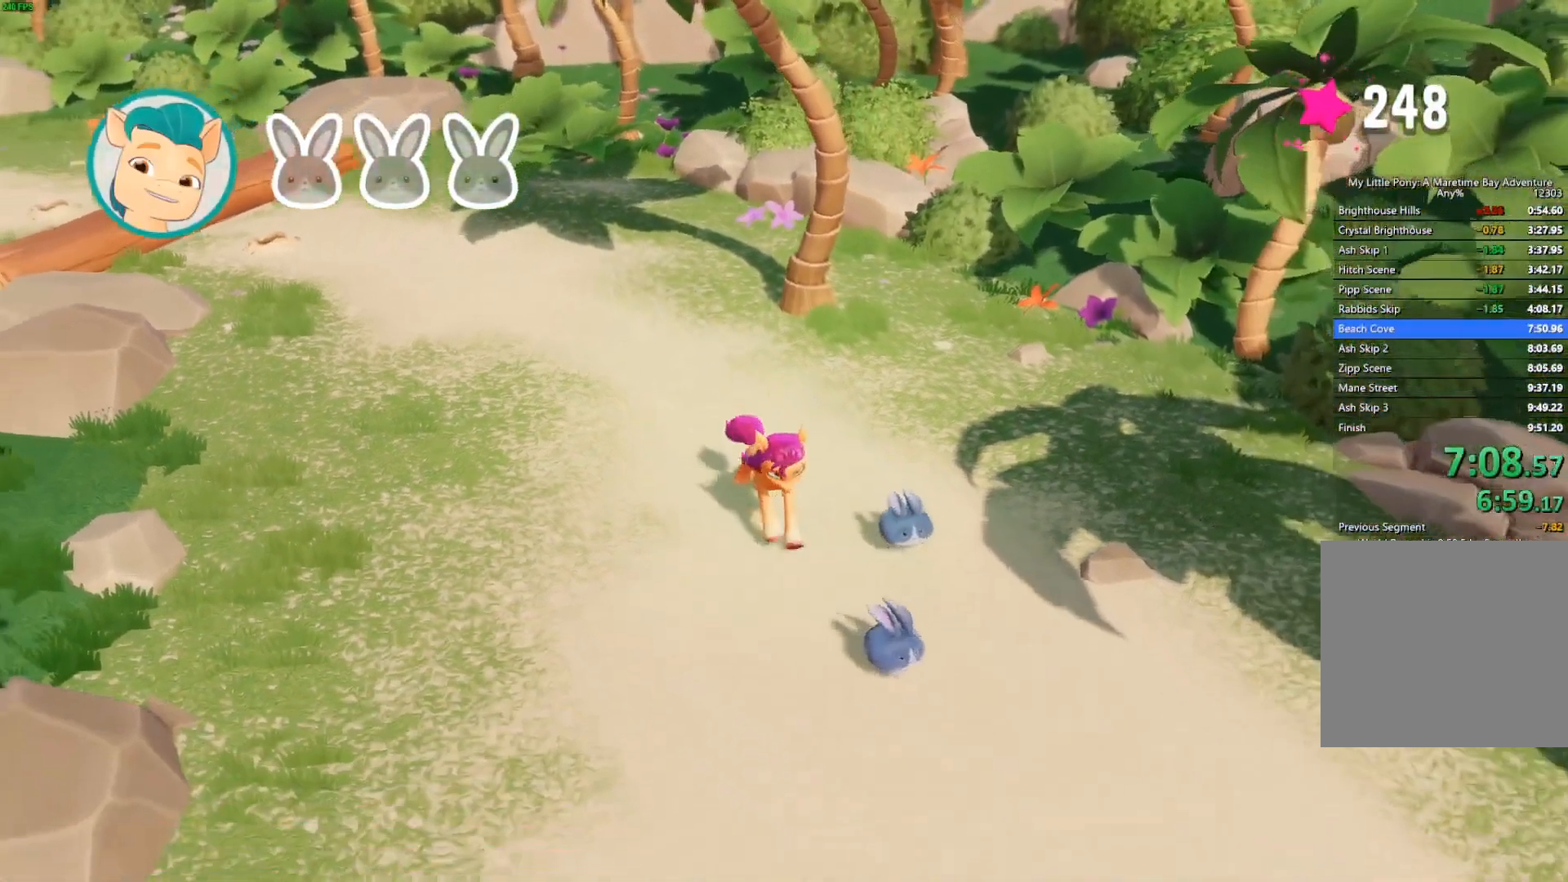
{"buttons": [], "left_stick": "right", "right_stick": "center", "button_events": []}
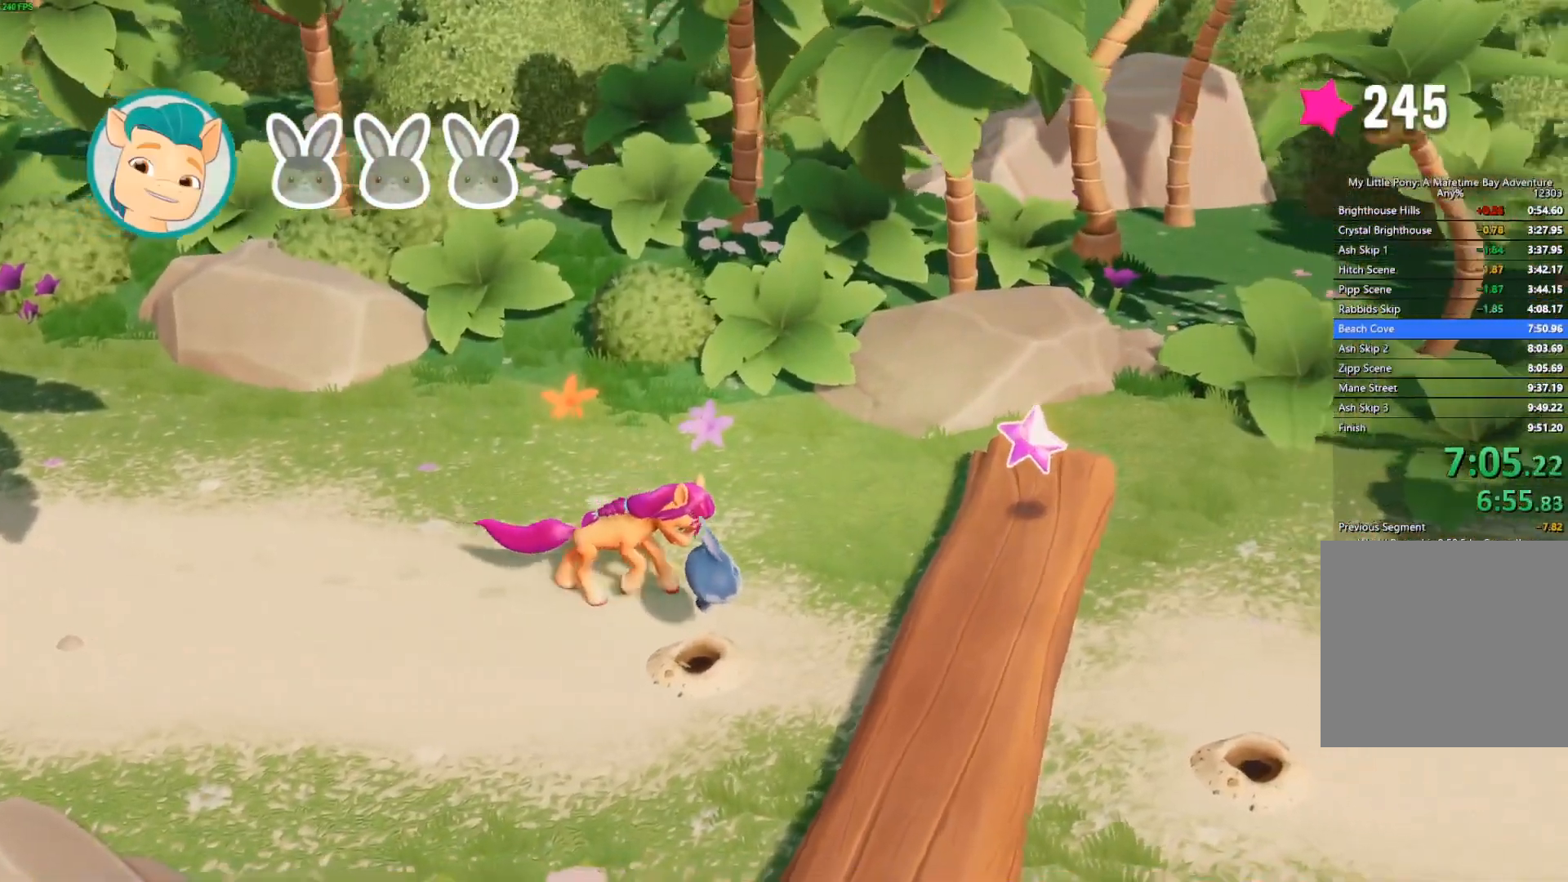
{"buttons": [], "left_stick": "right", "right_stick": "center", "button_events": [[100, "A", "down"], [233, "A", "up"]]}
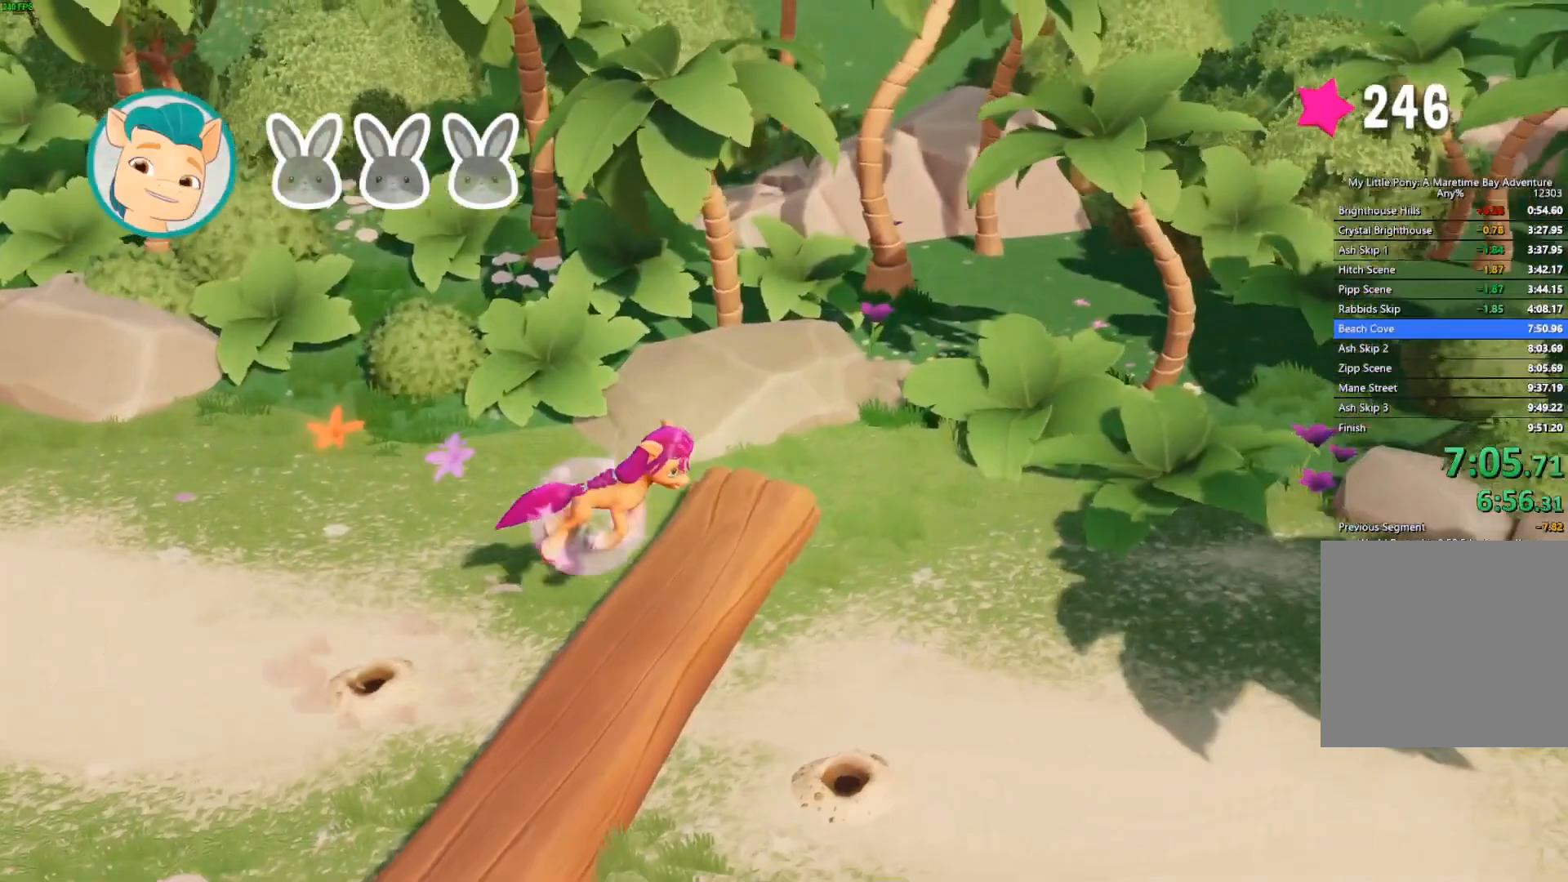
{"buttons": [], "left_stick": "center", "right_stick": "center", "button_events": []}
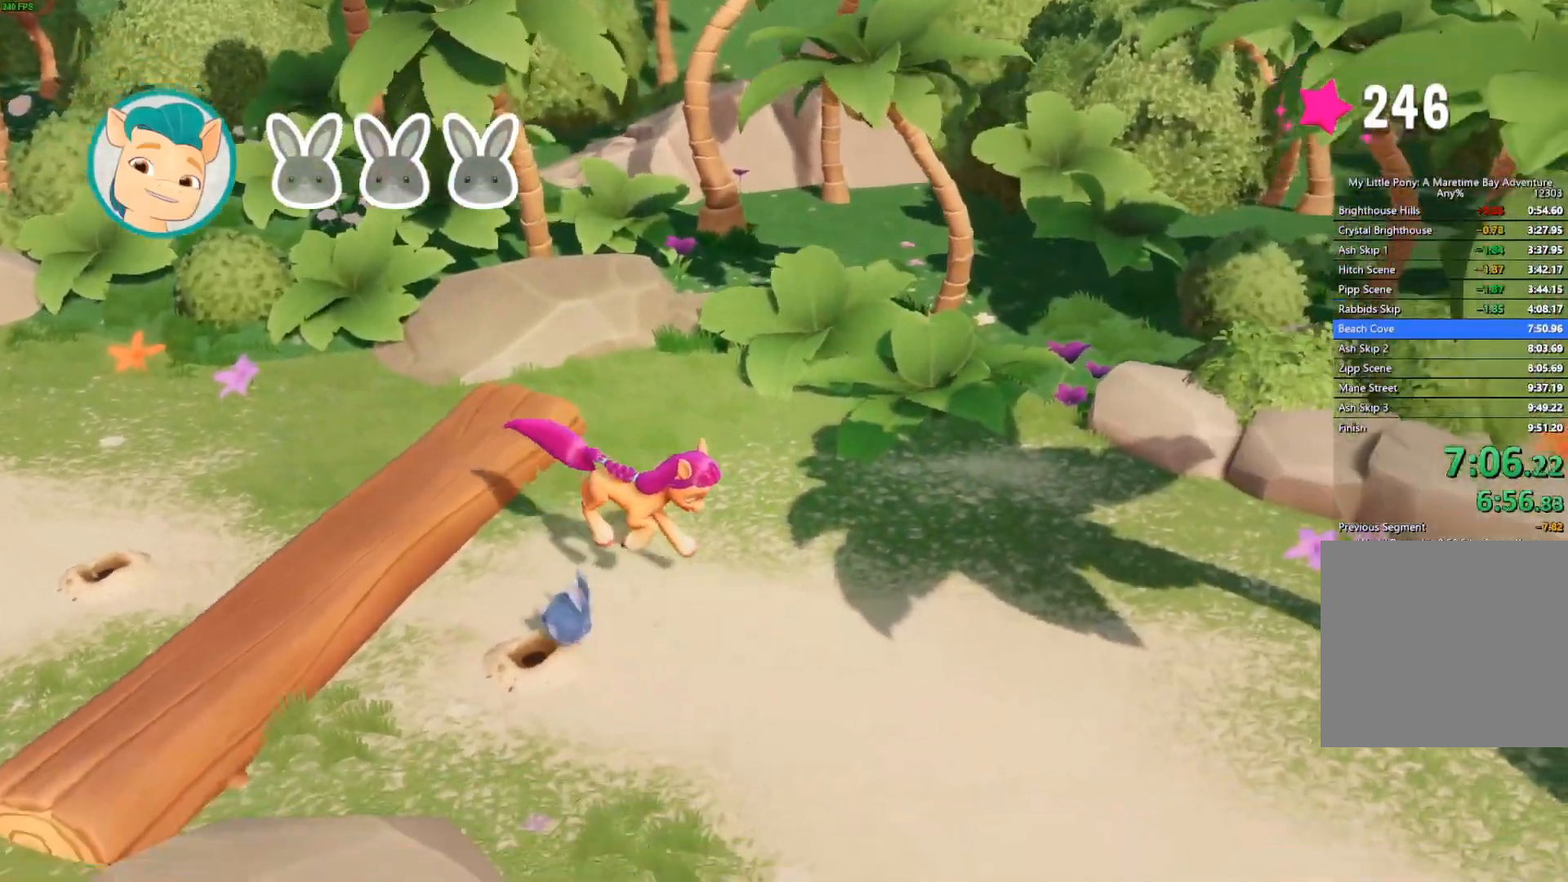
{"buttons": [], "left_stick": "down-right", "right_stick": "center", "button_events": []}
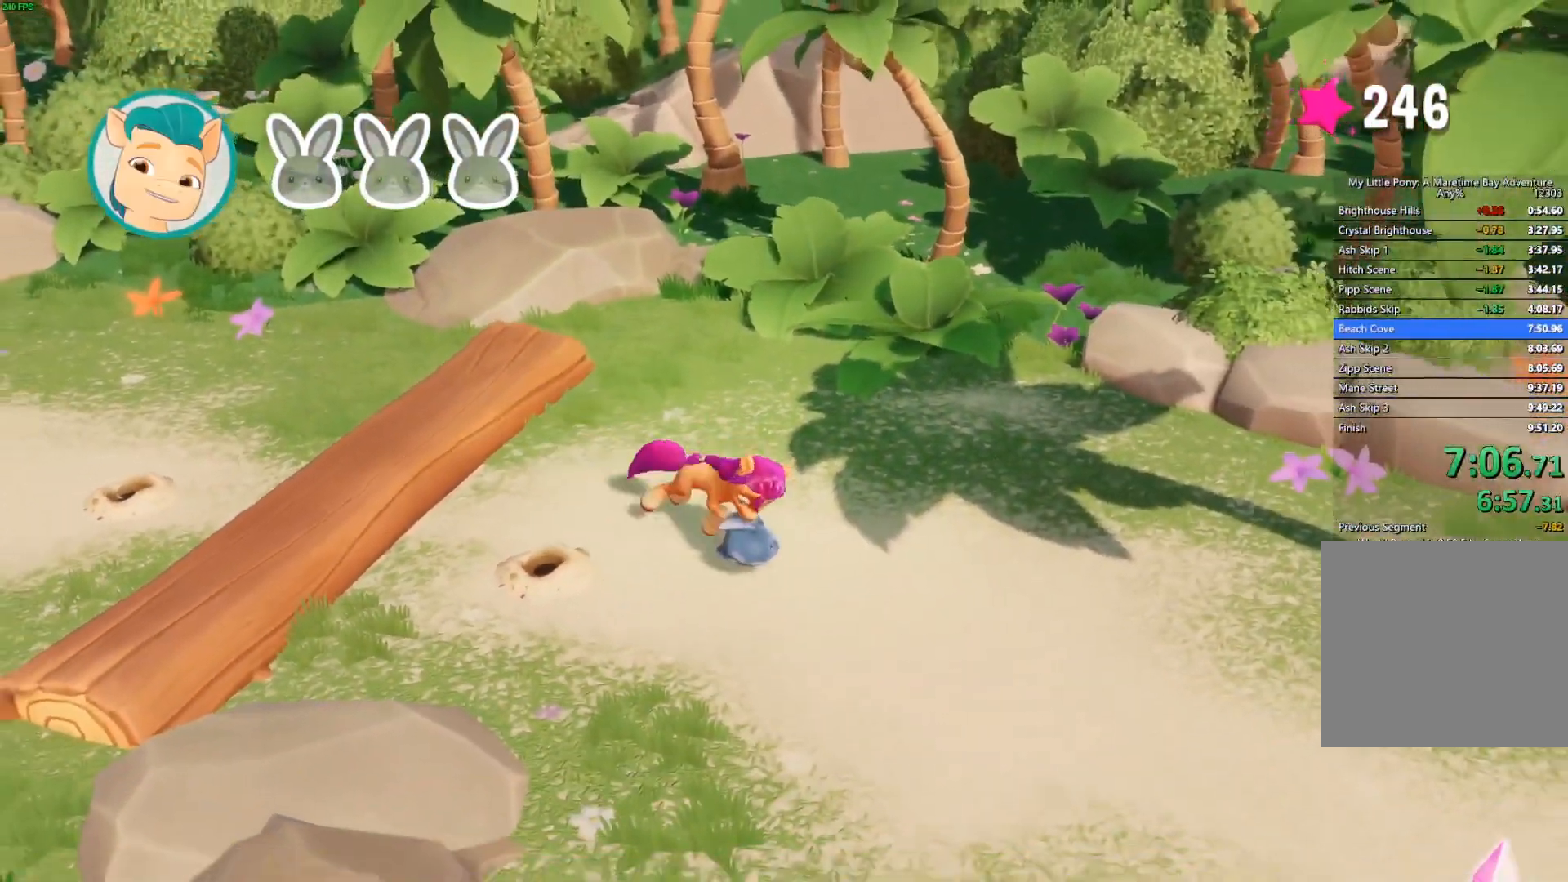
{"buttons": [], "left_stick": "right", "right_stick": "center", "button_events": []}
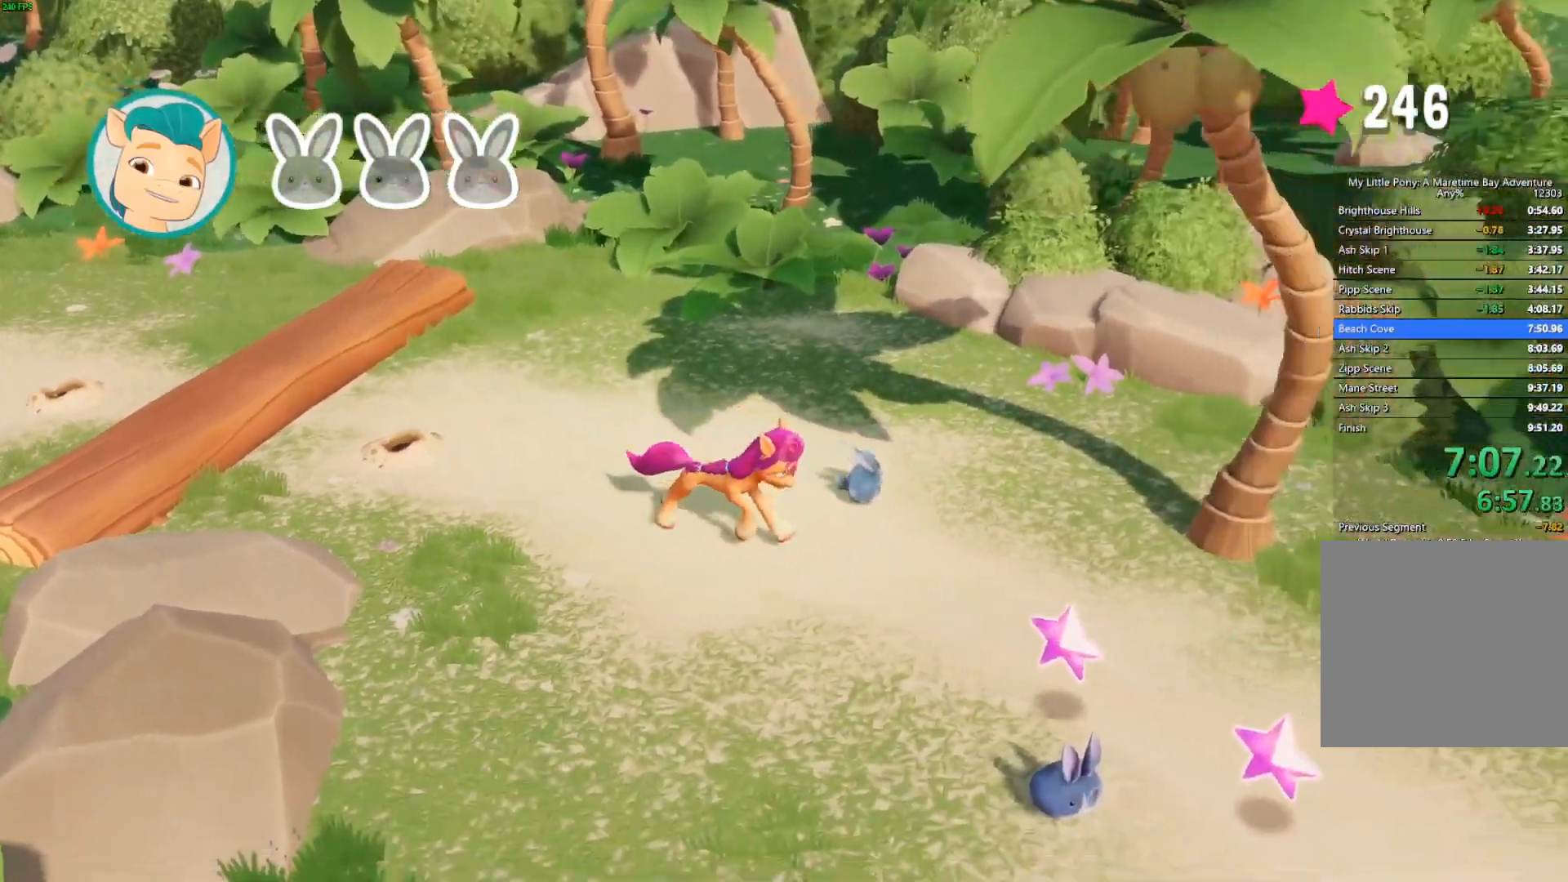
{"buttons": [], "left_stick": "down", "right_stick": "center", "button_events": [[350, "L3", "down"], [400, "L3", "up"]]}
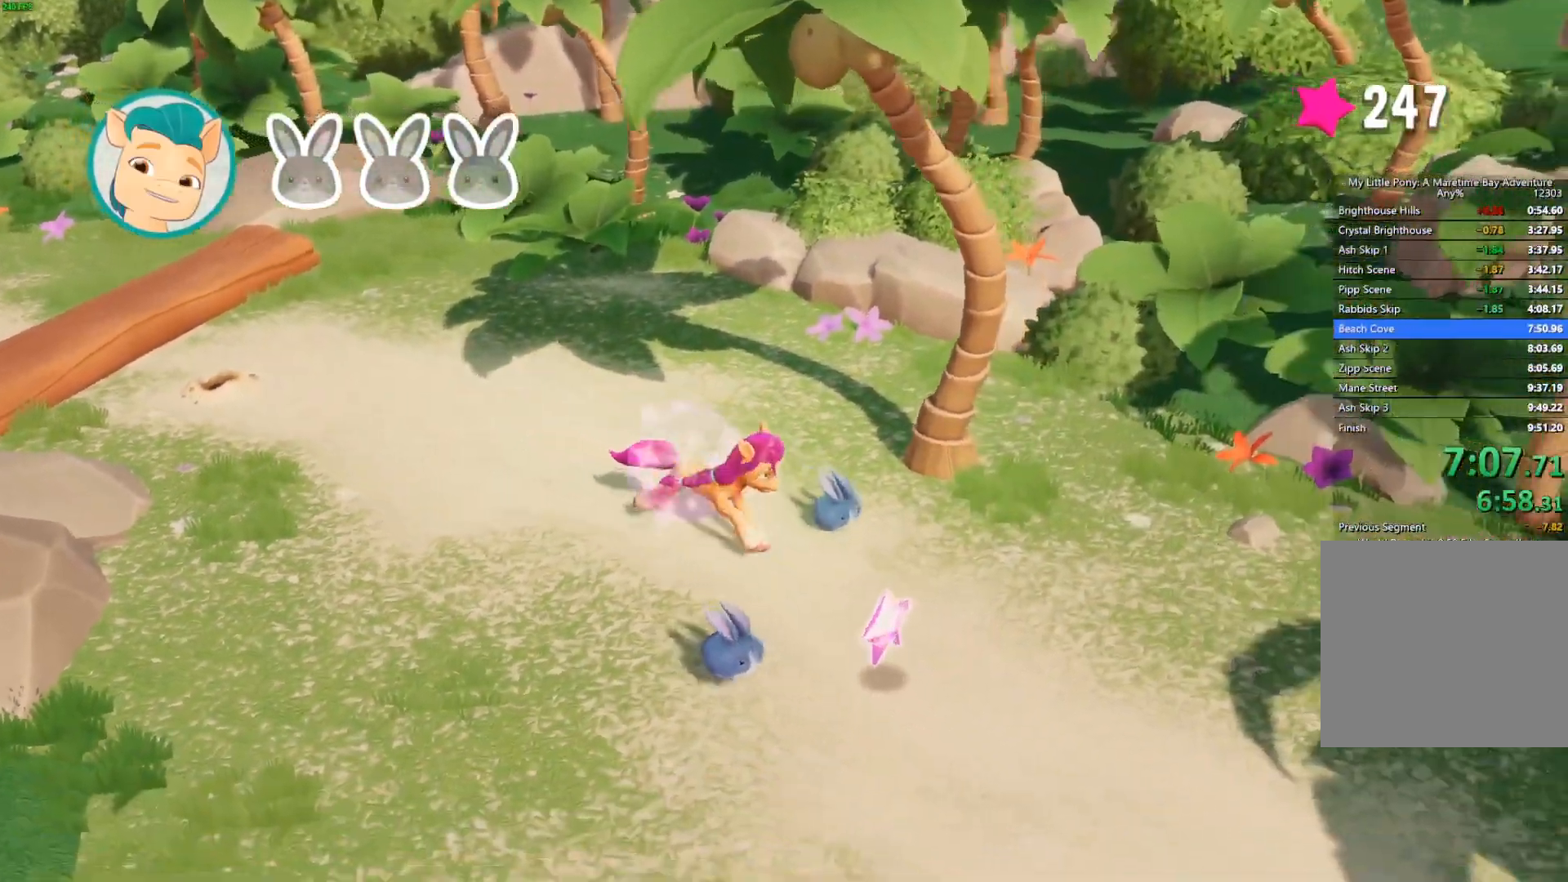
{"buttons": [], "left_stick": "down-right", "right_stick": "center", "button_events": []}
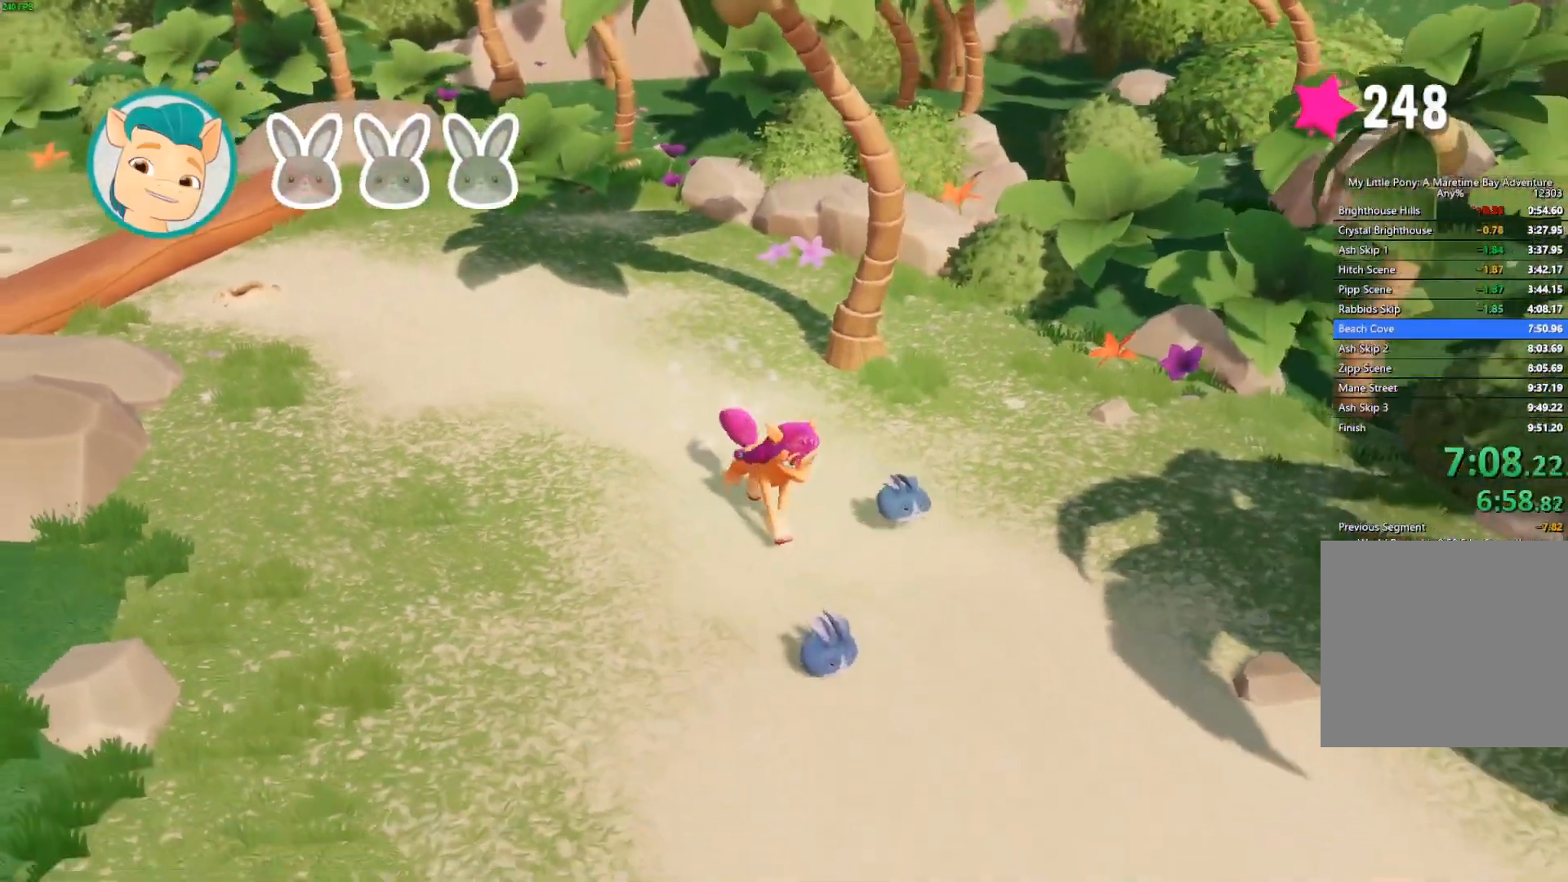
{"buttons": [], "left_stick": "down", "right_stick": "center", "button_events": []}
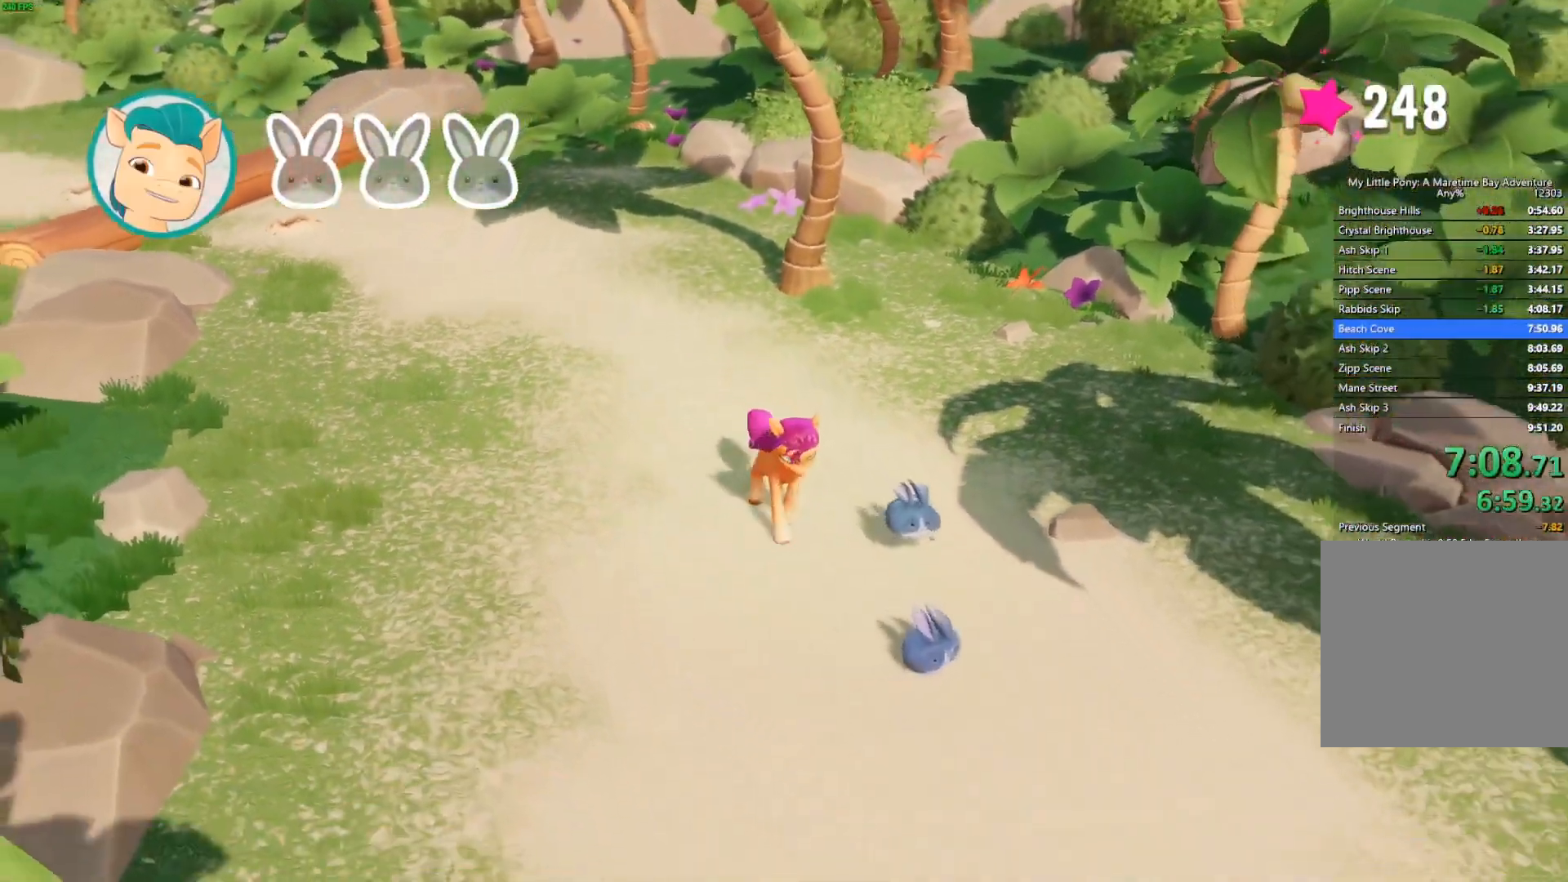
{"buttons": [], "left_stick": "down-right", "right_stick": "center", "button_events": []}
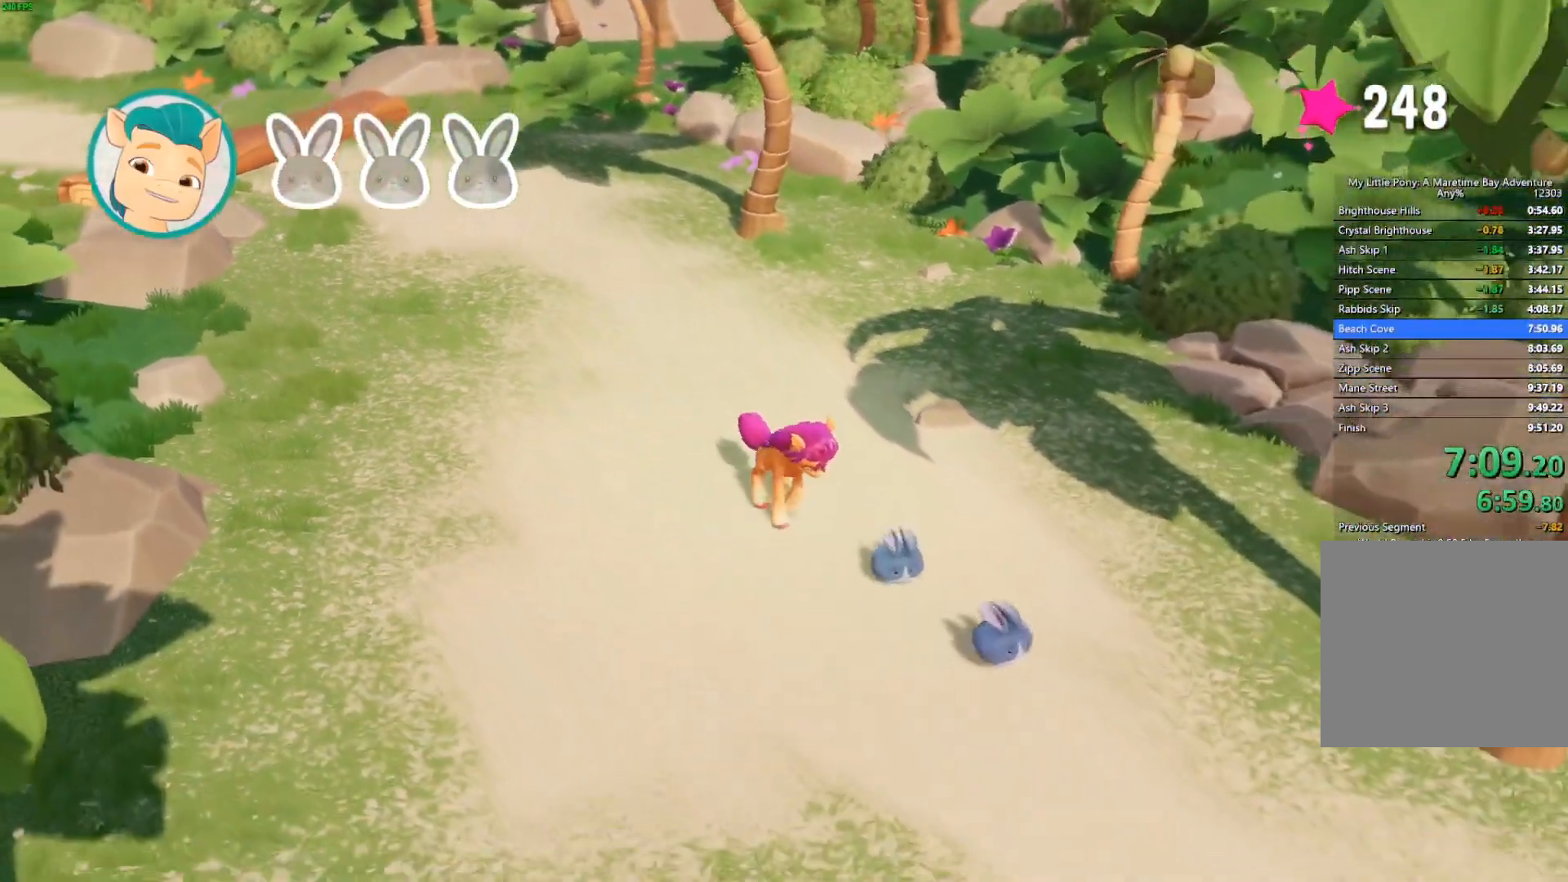
{"buttons": [], "left_stick": "down", "right_stick": "center", "button_events": []}
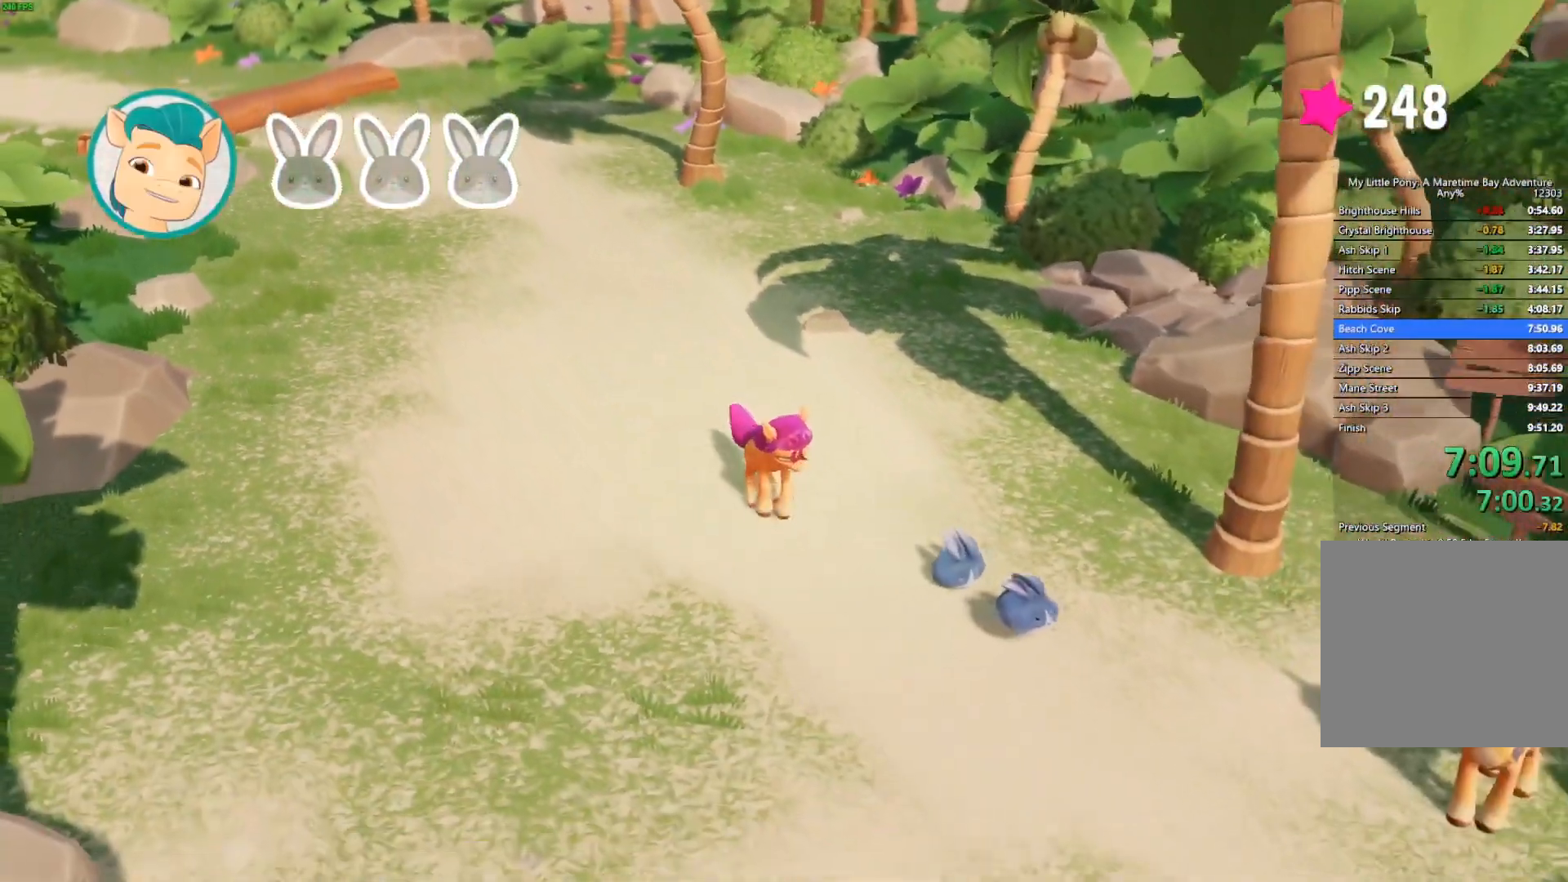
{"buttons": ["A"], "left_stick": "down-left", "right_stick": "center", "button_events": [[500, "A", "down"]]}
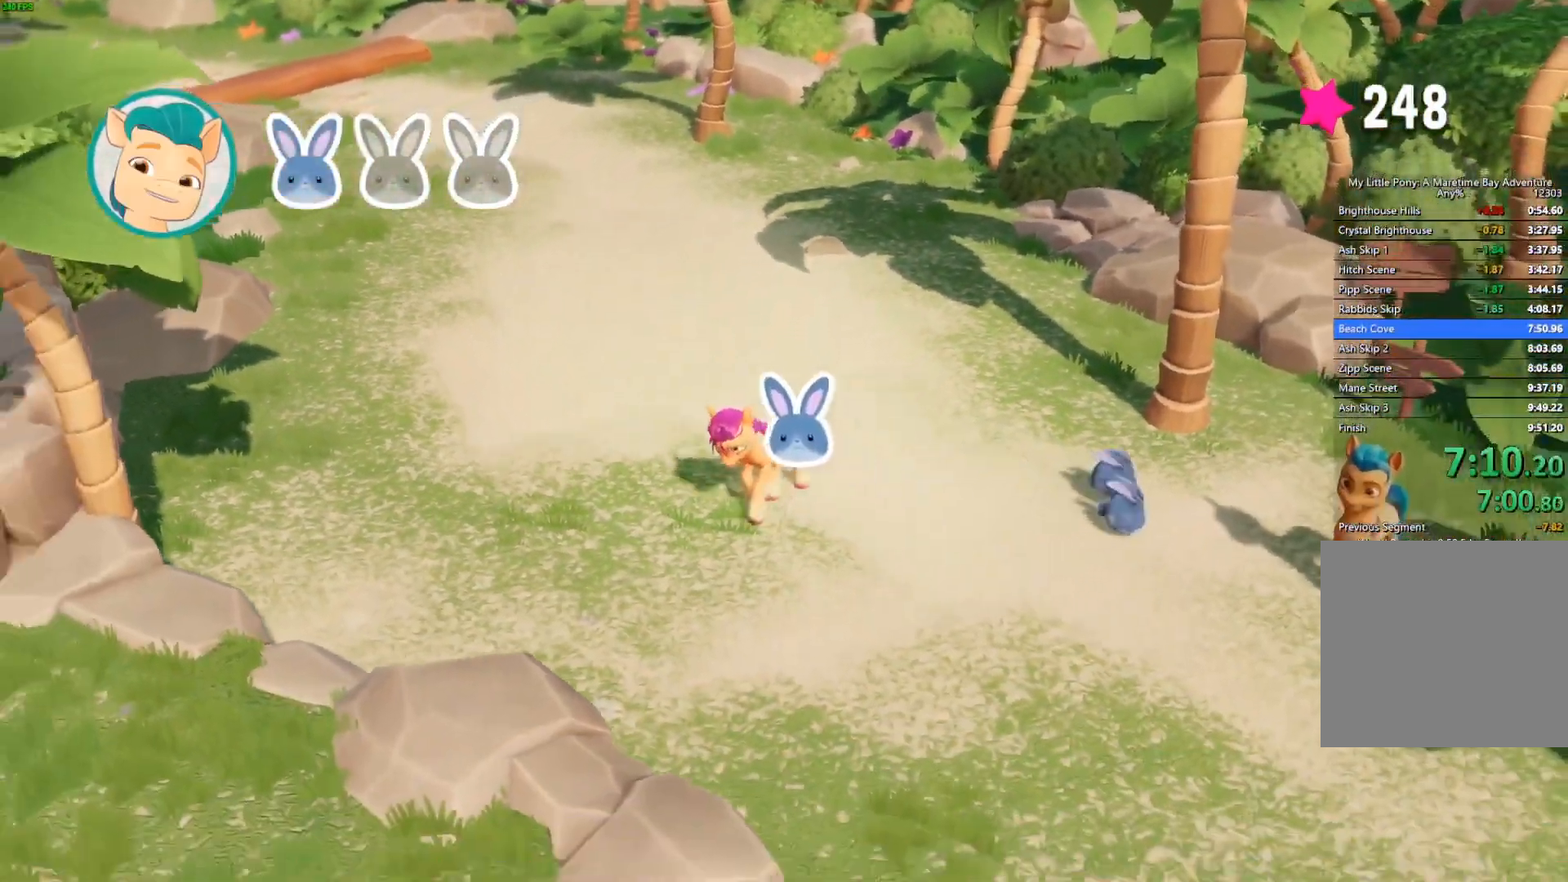
{"buttons": [], "left_stick": "down-left", "right_stick": "center", "button_events": [[100, "A", "up"]]}
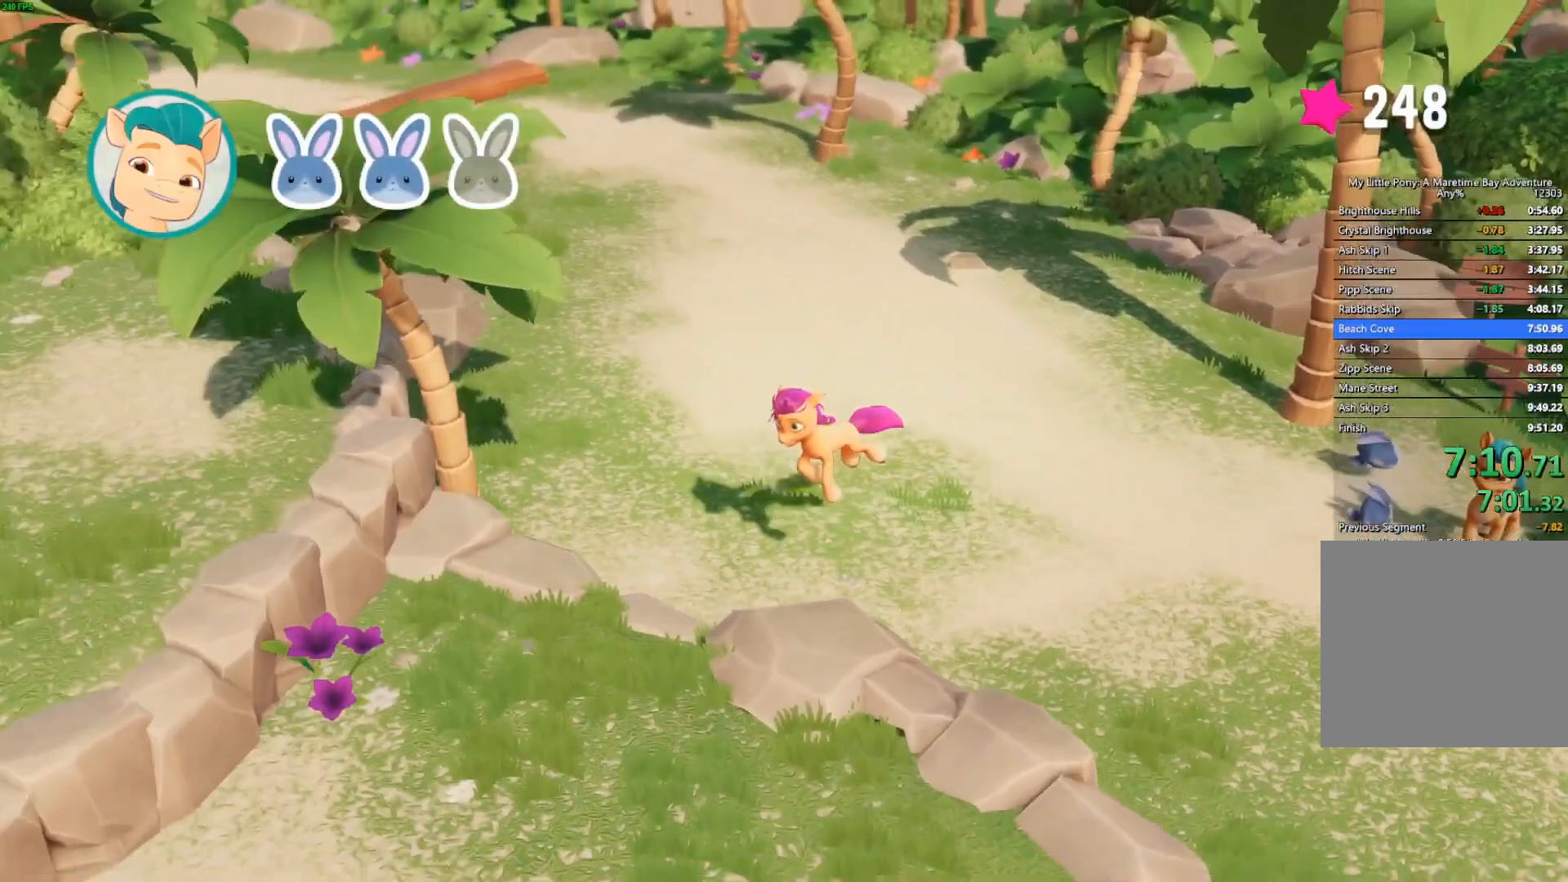
{"buttons": ["A"], "left_stick": "left", "right_stick": "center", "button_events": [[283, "A", "down"], [367, "A", "up"], [433, "A", "down"]]}
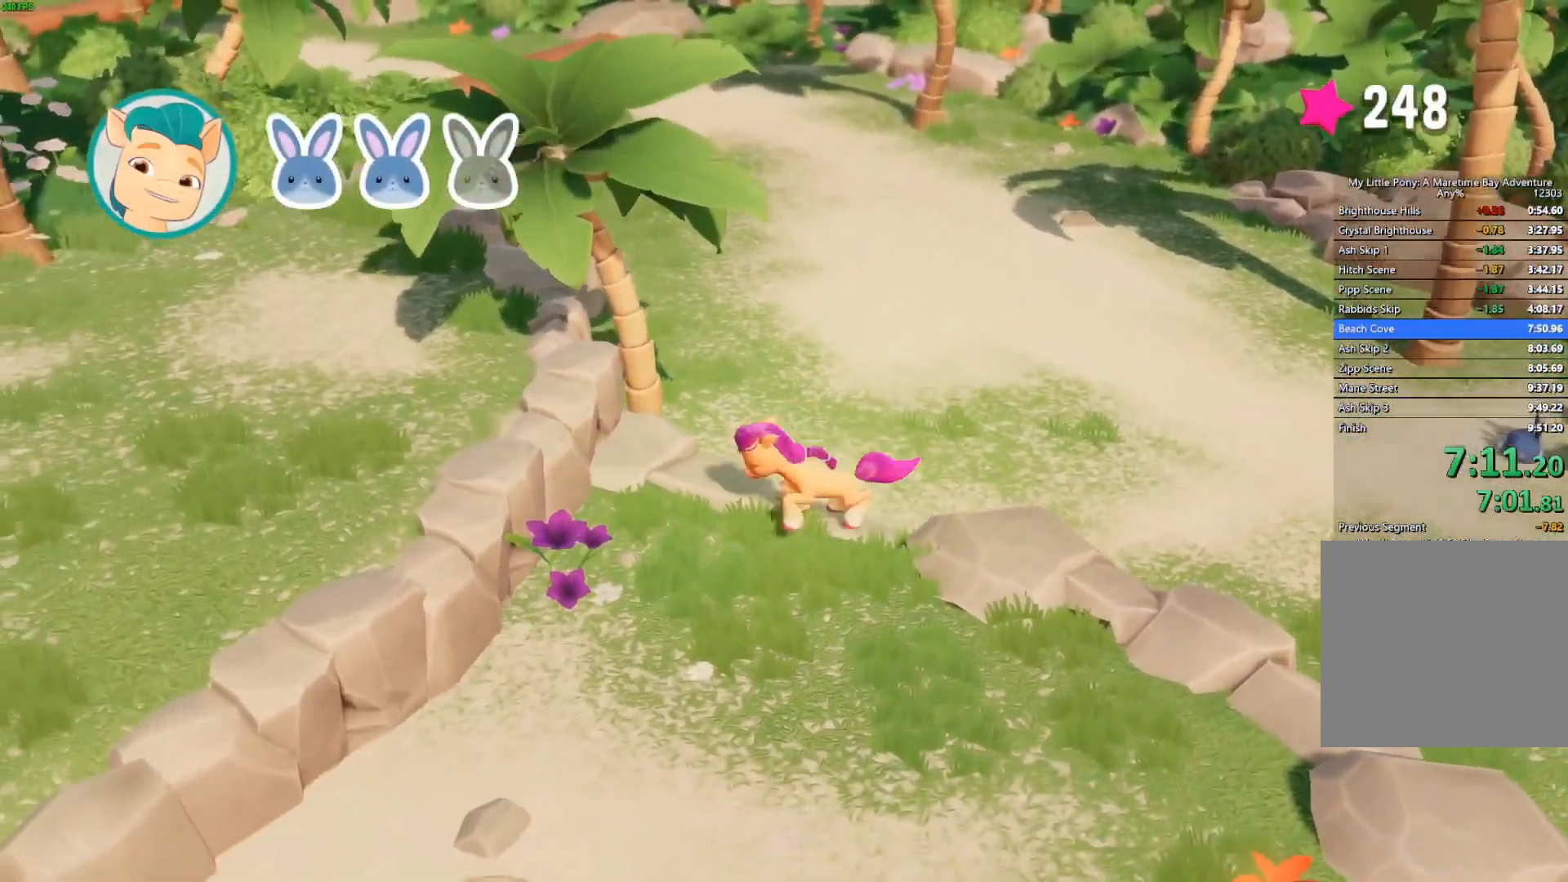
{"buttons": [], "left_stick": "left", "right_stick": "center", "button_events": [[17, "A", "up"], [67, "A", "down"], [150, "A", "up"]]}
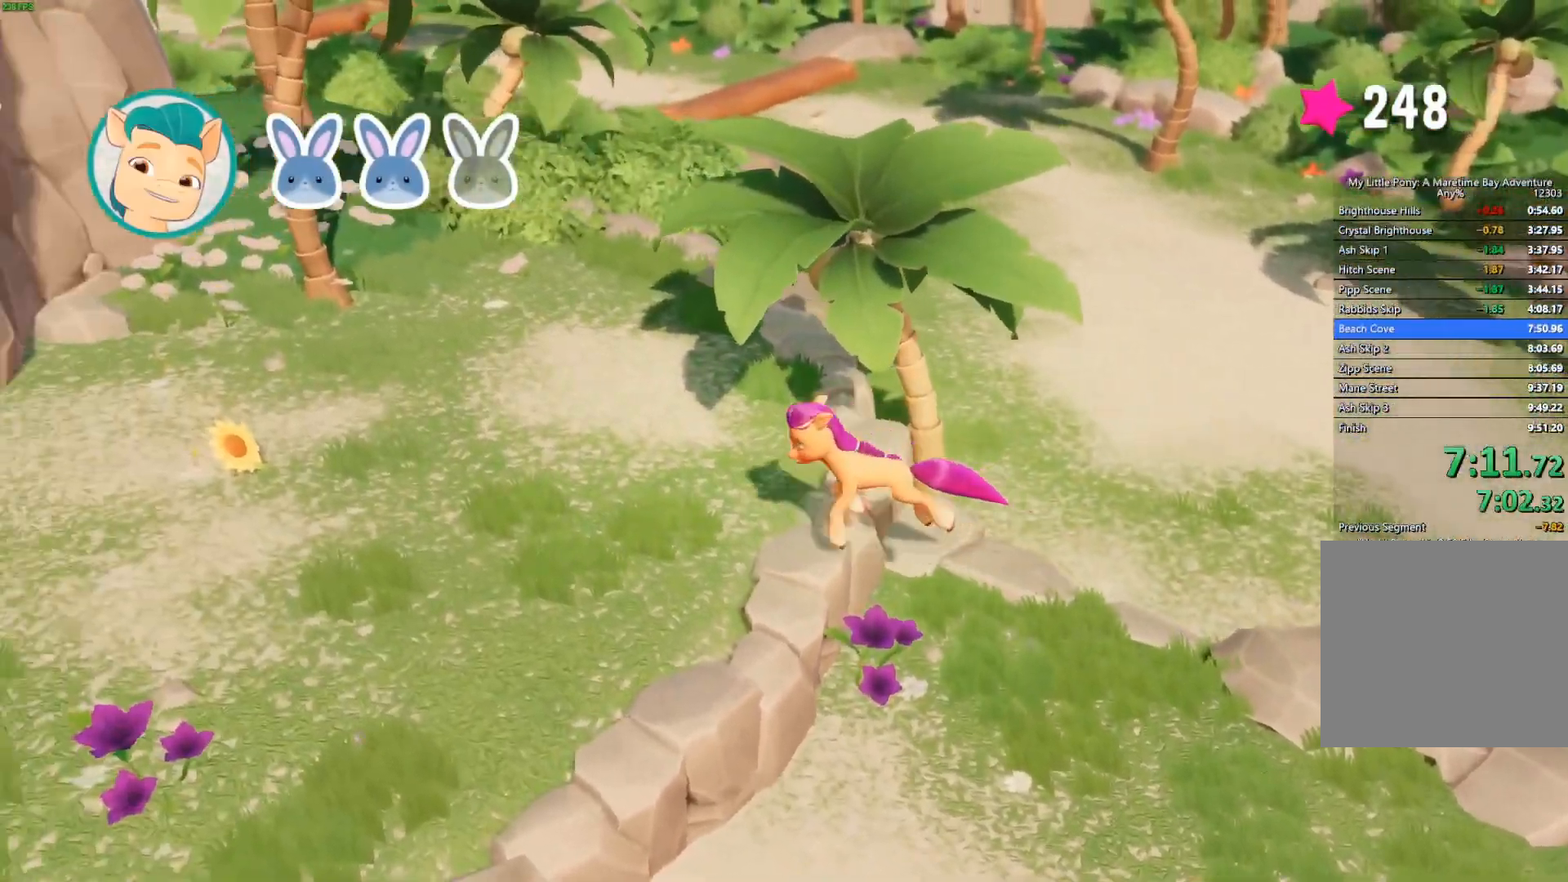
{"buttons": [], "left_stick": "left", "right_stick": "center", "button_events": []}
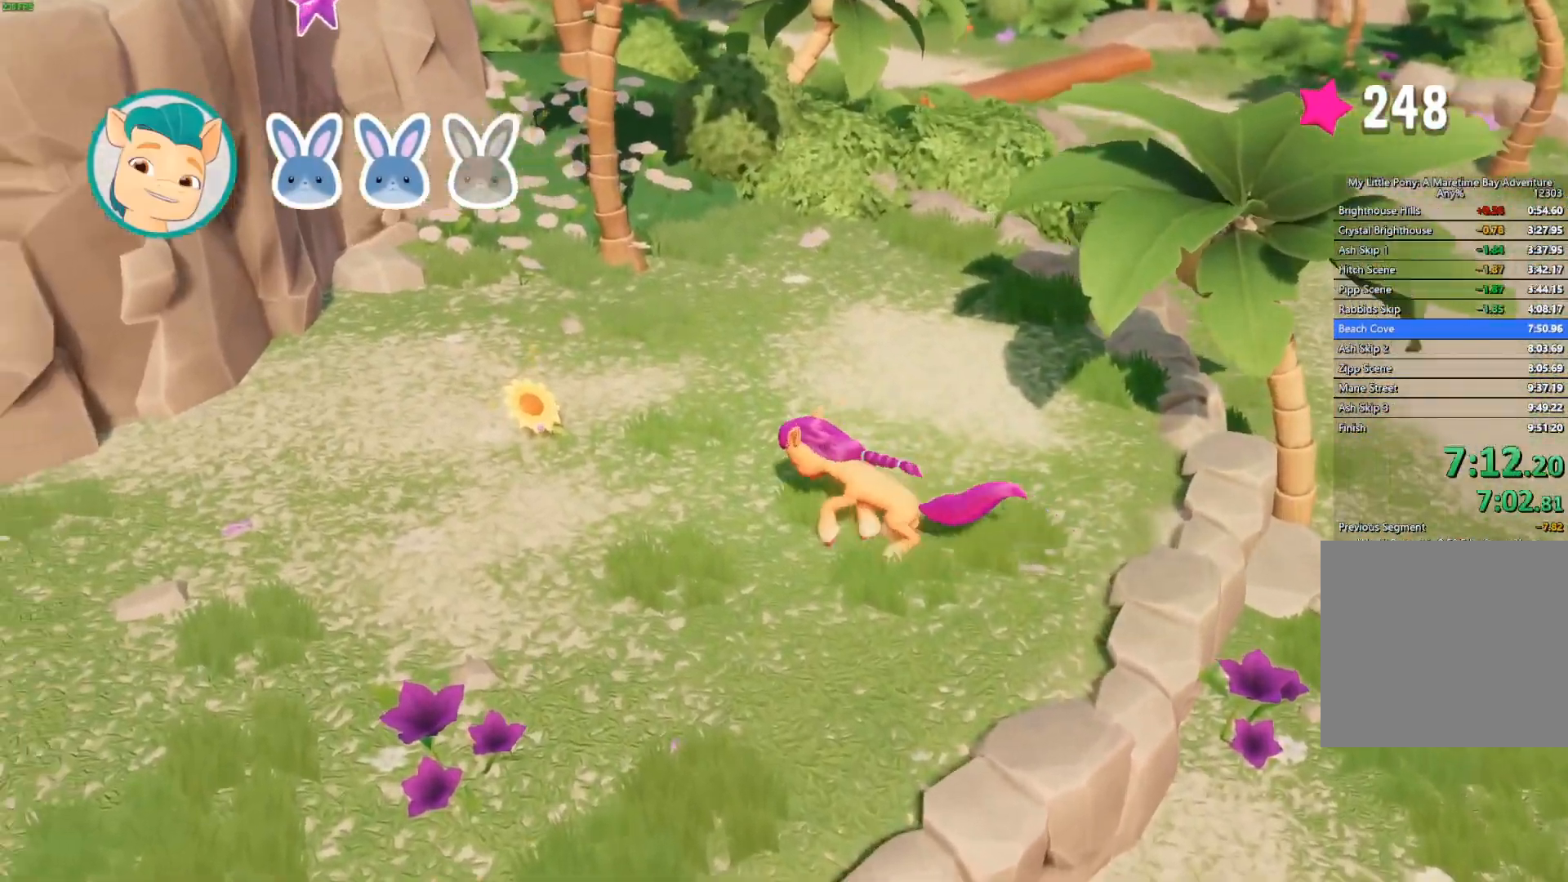
{"buttons": ["B", "L3"], "left_stick": "up-left", "right_stick": "center", "button_events": [[283, "L3", "down"], [333, "B", "down"]]}
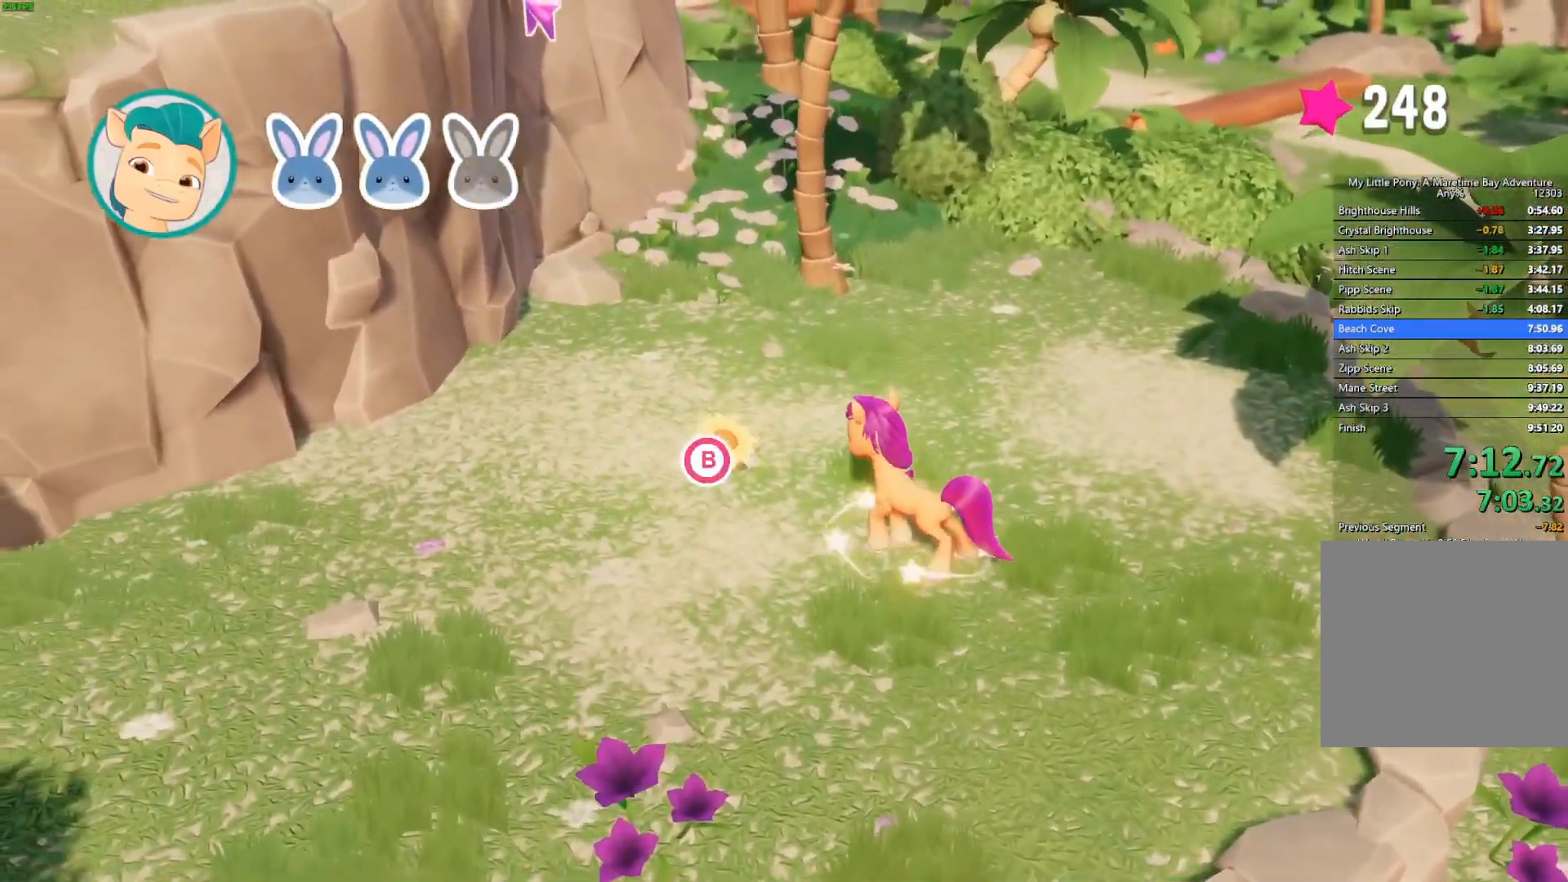
{"buttons": [], "left_stick": "up-left", "right_stick": "center", "button_events": [[33, "B", "up"], [167, "L3", "up"]]}
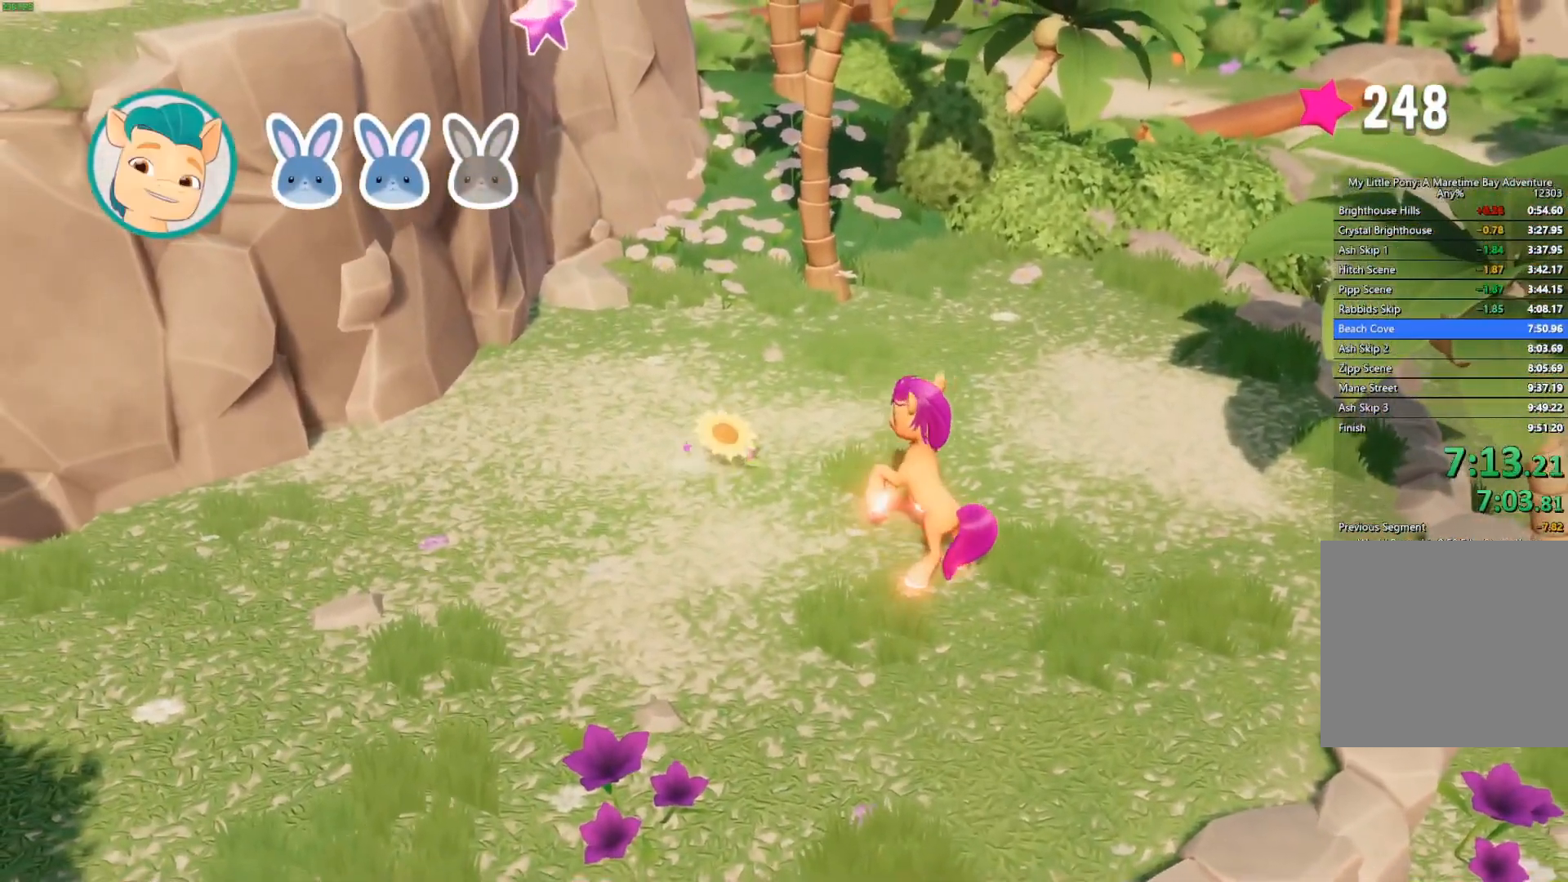
{"buttons": [], "left_stick": "up-left", "right_stick": "center", "button_events": []}
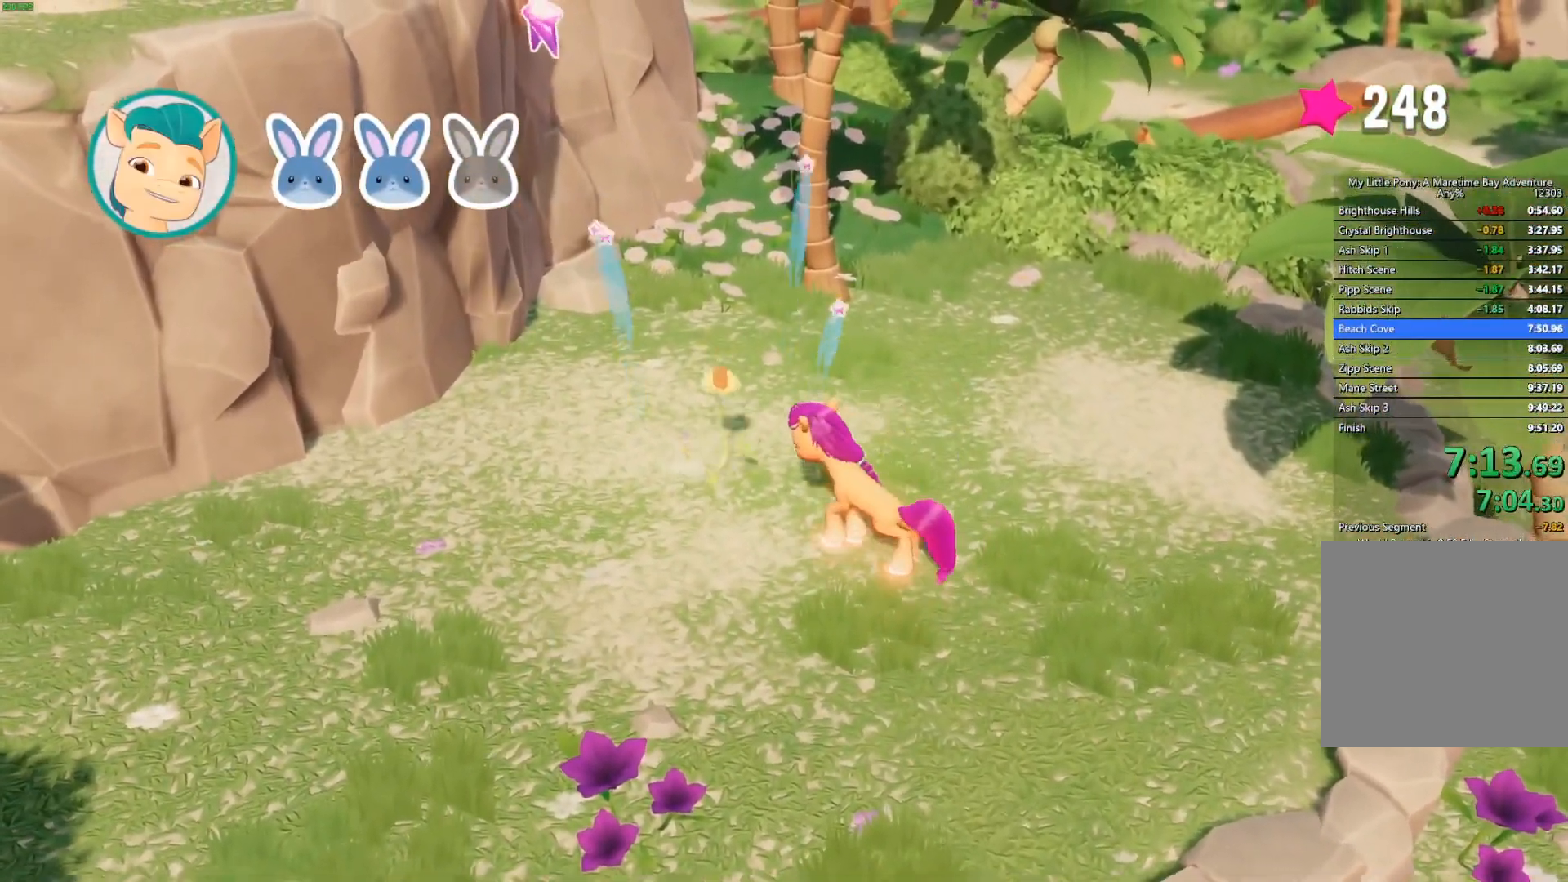
{"buttons": [], "left_stick": "center", "right_stick": "center", "button_events": []}
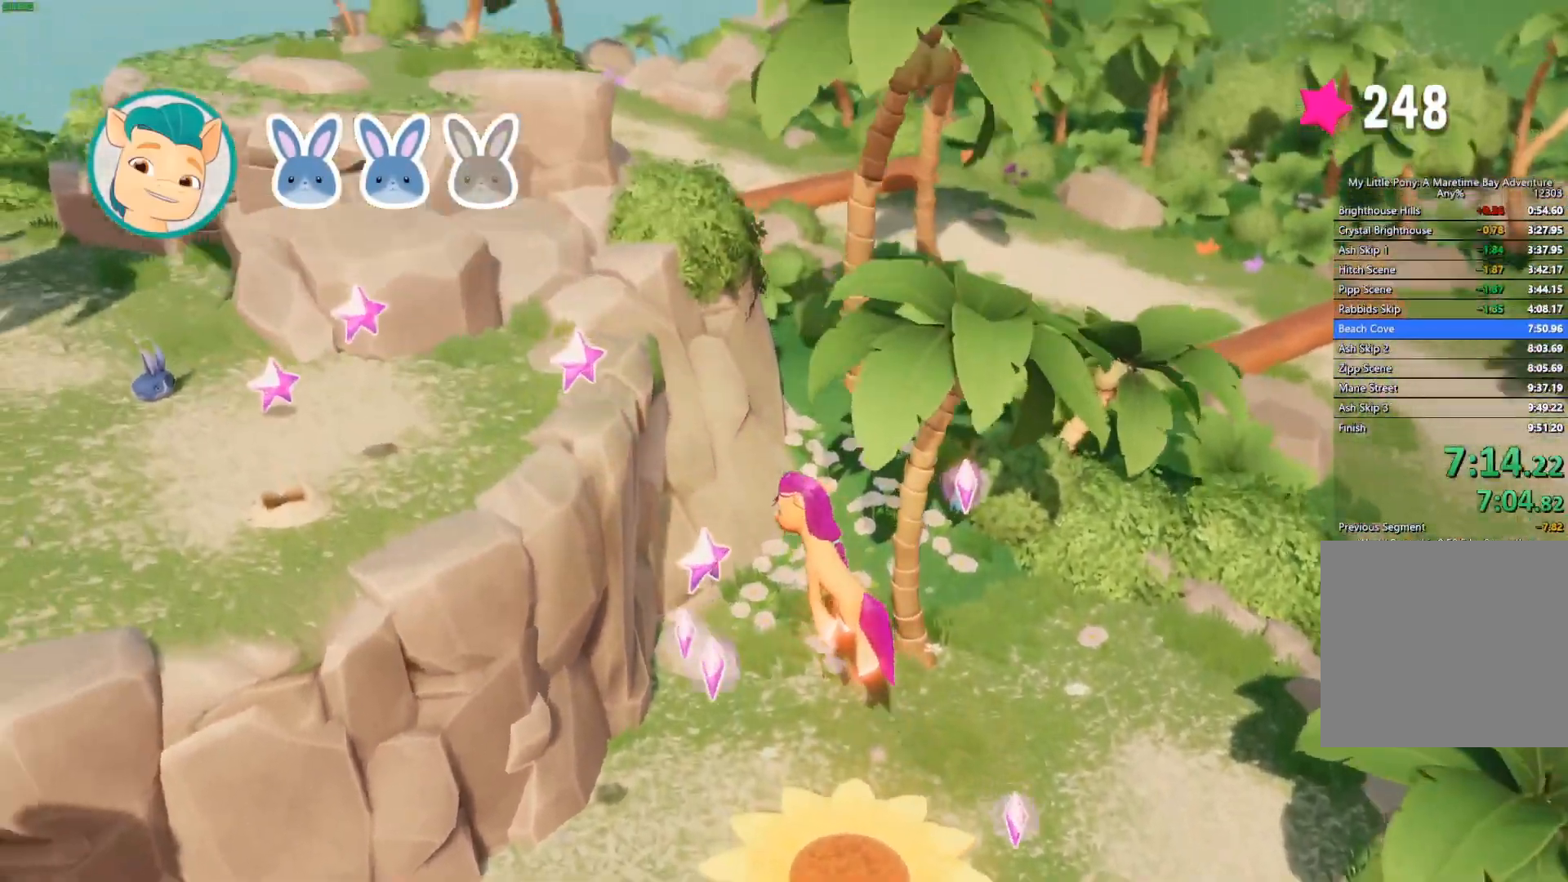
{"buttons": [], "left_stick": "left", "right_stick": "center", "button_events": []}
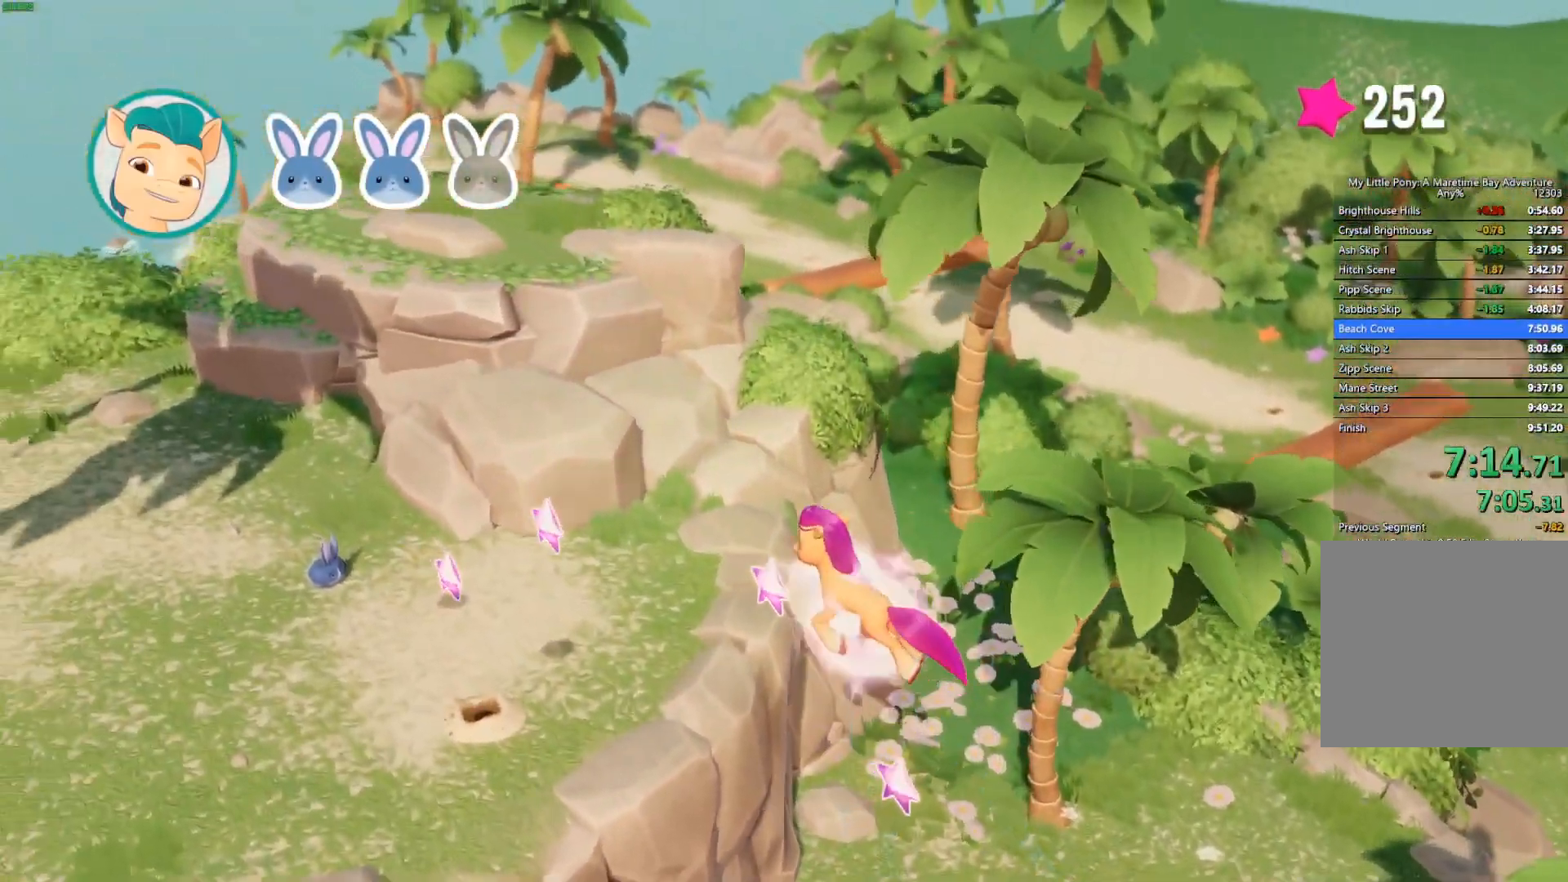
{"buttons": [], "left_stick": "up-left", "right_stick": "center", "button_events": []}
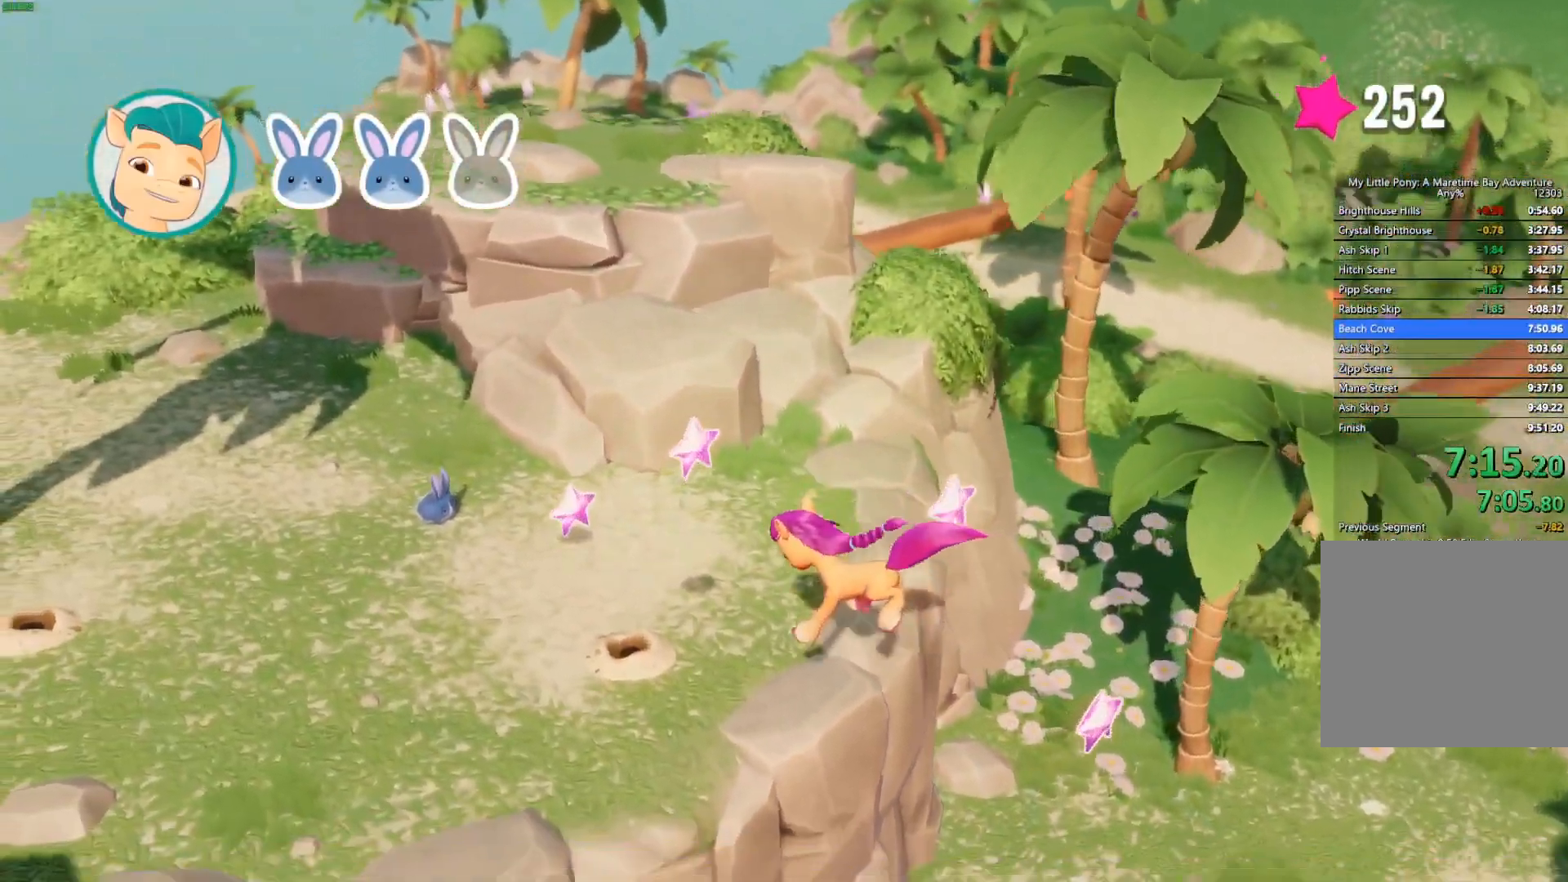
{"buttons": ["A"], "left_stick": "left", "right_stick": "center", "button_events": [[317, "A", "down"], [400, "A", "up"], [467, "A", "down"]]}
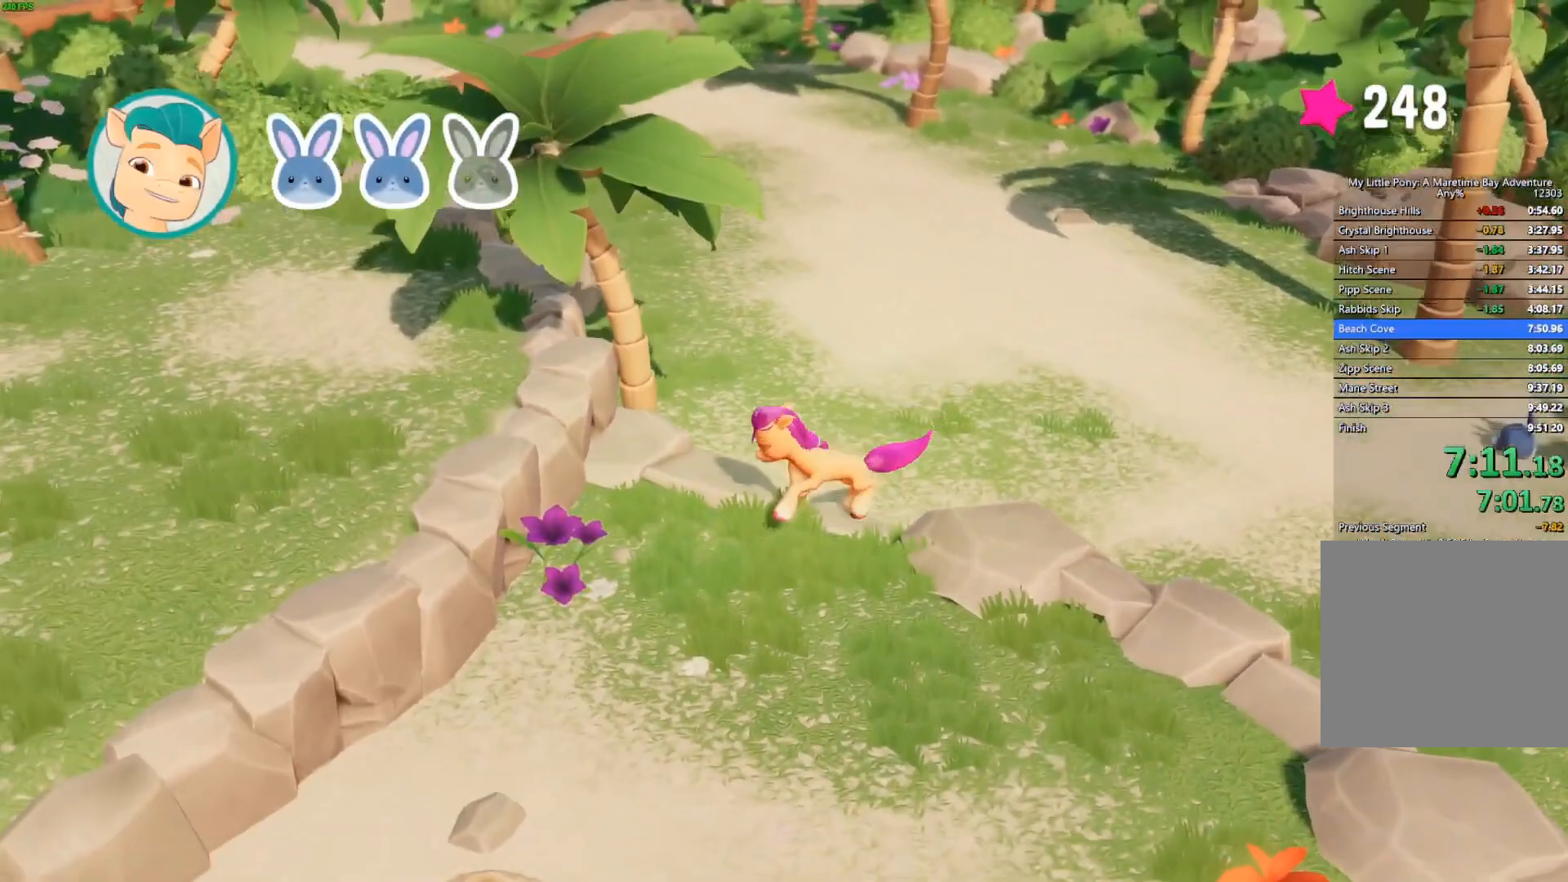
{"buttons": [], "left_stick": "left", "right_stick": "center", "button_events": [[50, "A", "up"], [100, "A", "down"], [183, "A", "up"]]}
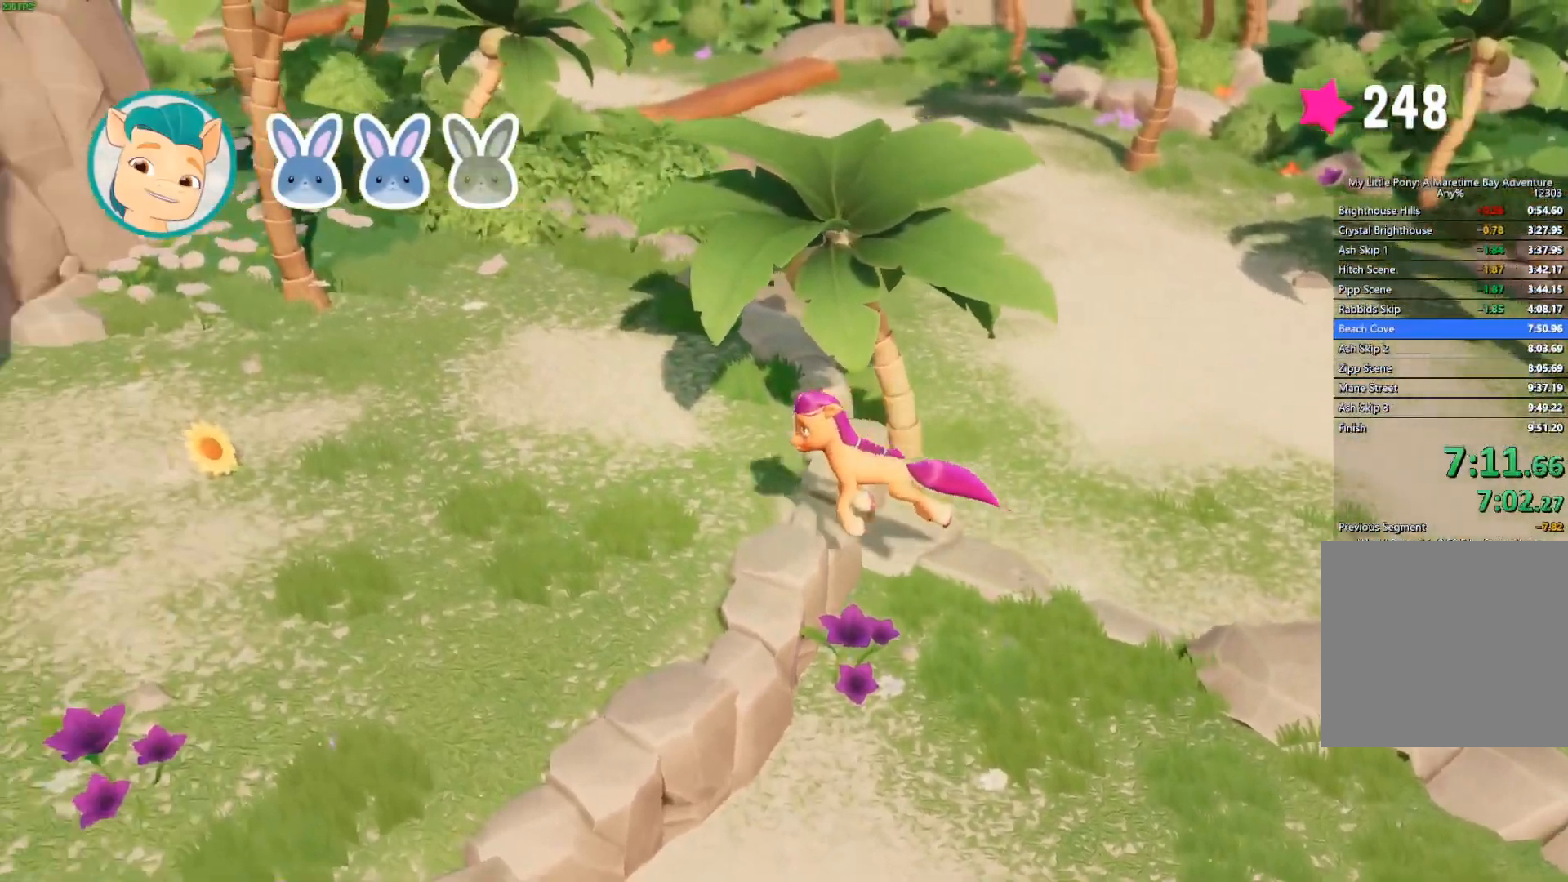
{"buttons": [], "left_stick": "left", "right_stick": "center", "button_events": []}
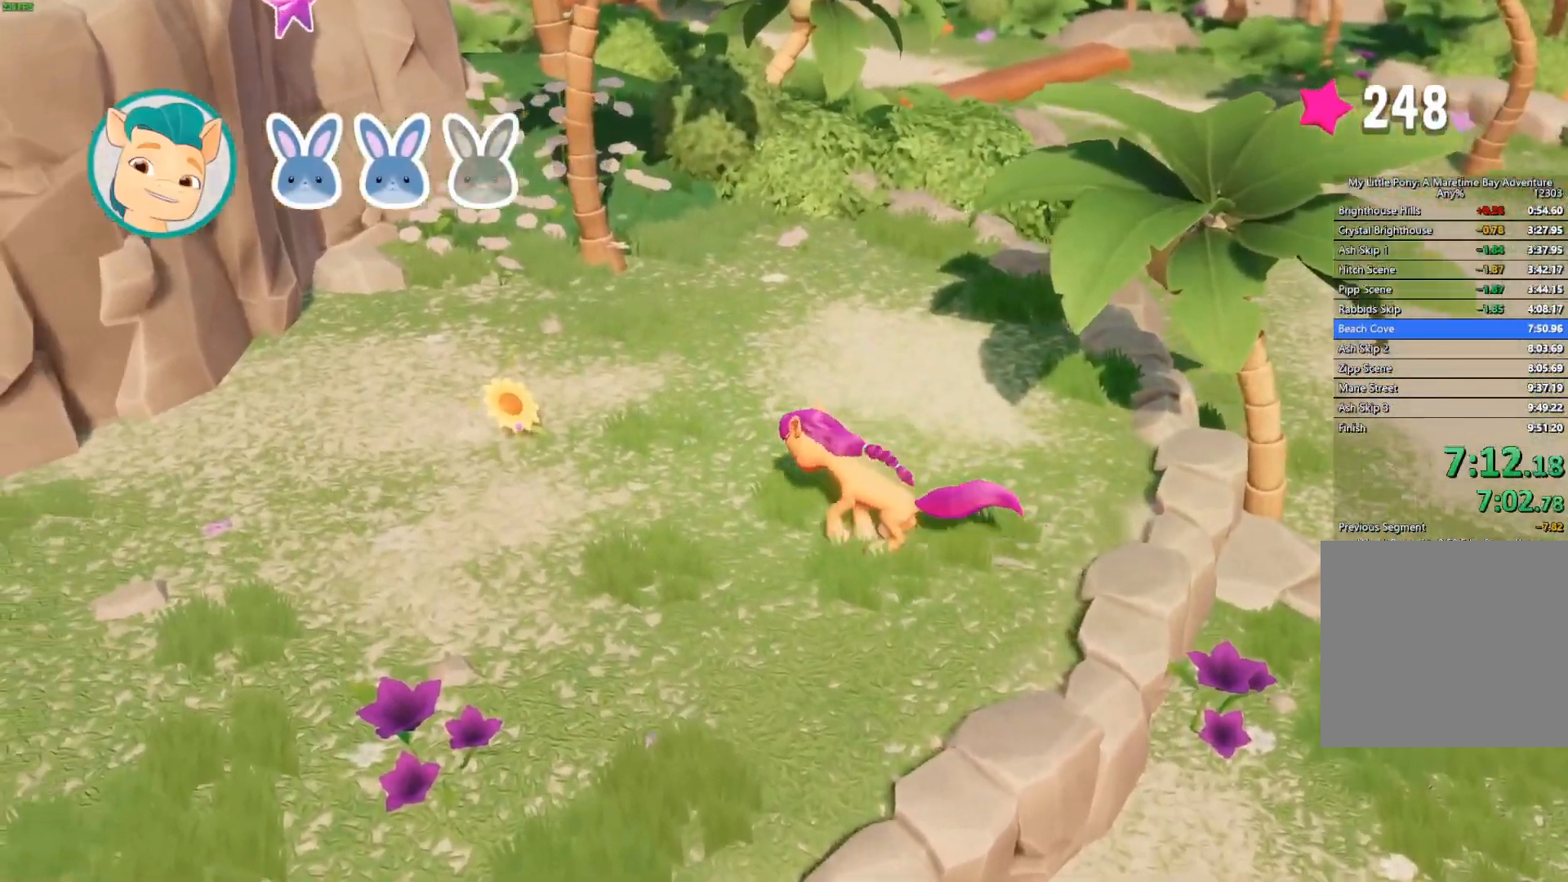
{"buttons": ["B", "L3"], "left_stick": "up-left", "right_stick": "center", "button_events": [[317, "L3", "down"], [367, "B", "down"]]}
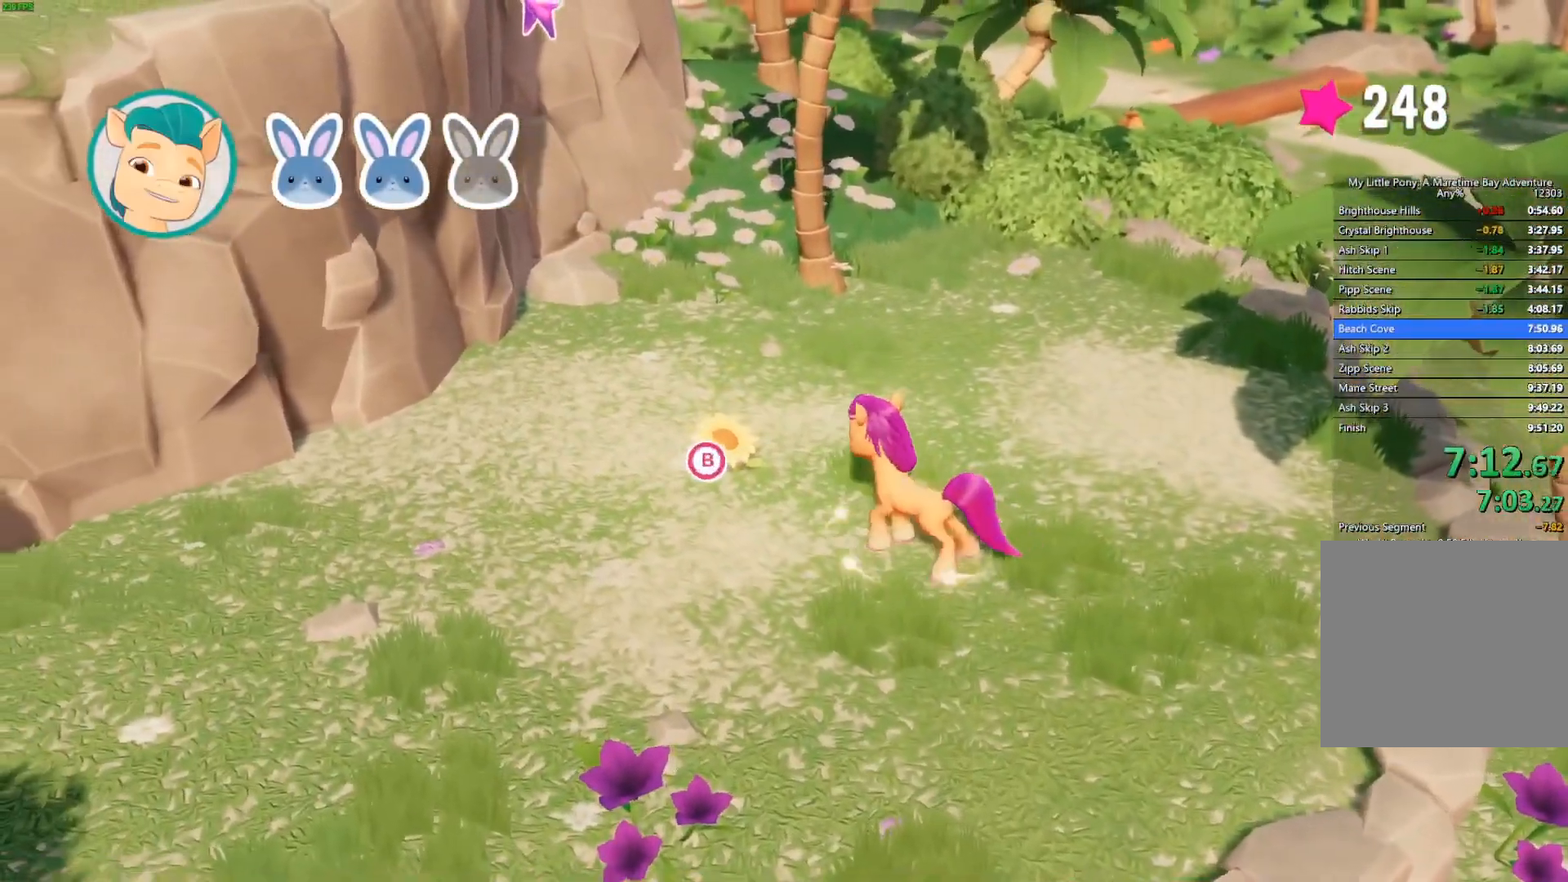
{"buttons": [], "left_stick": "up-left", "right_stick": "center", "button_events": [[67, "B", "up"], [200, "L3", "up"]]}
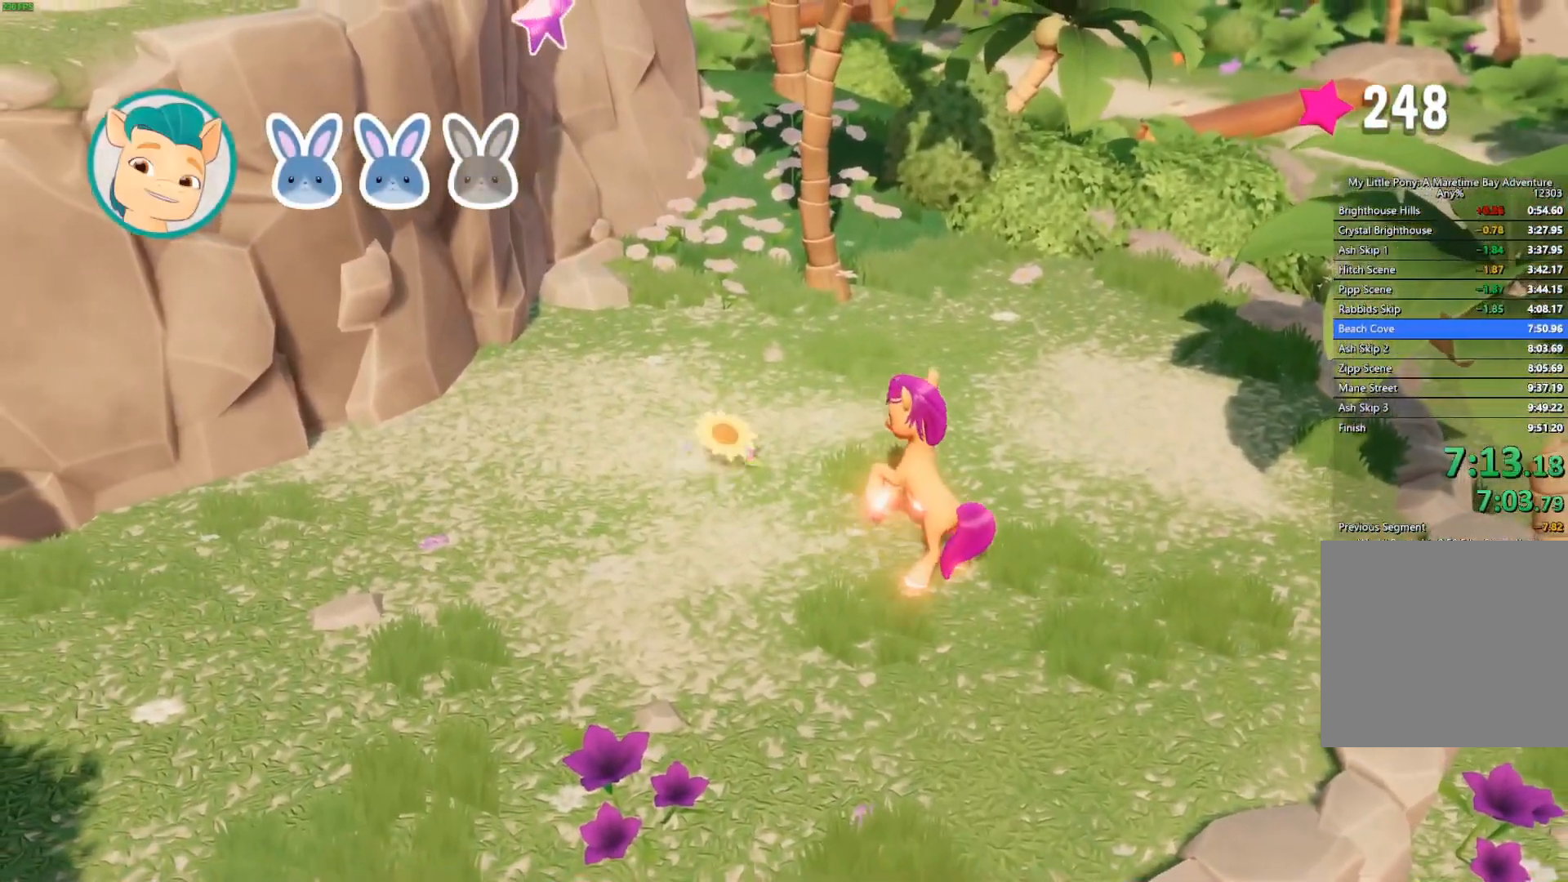
{"buttons": [], "left_stick": "up-left", "right_stick": "center", "button_events": []}
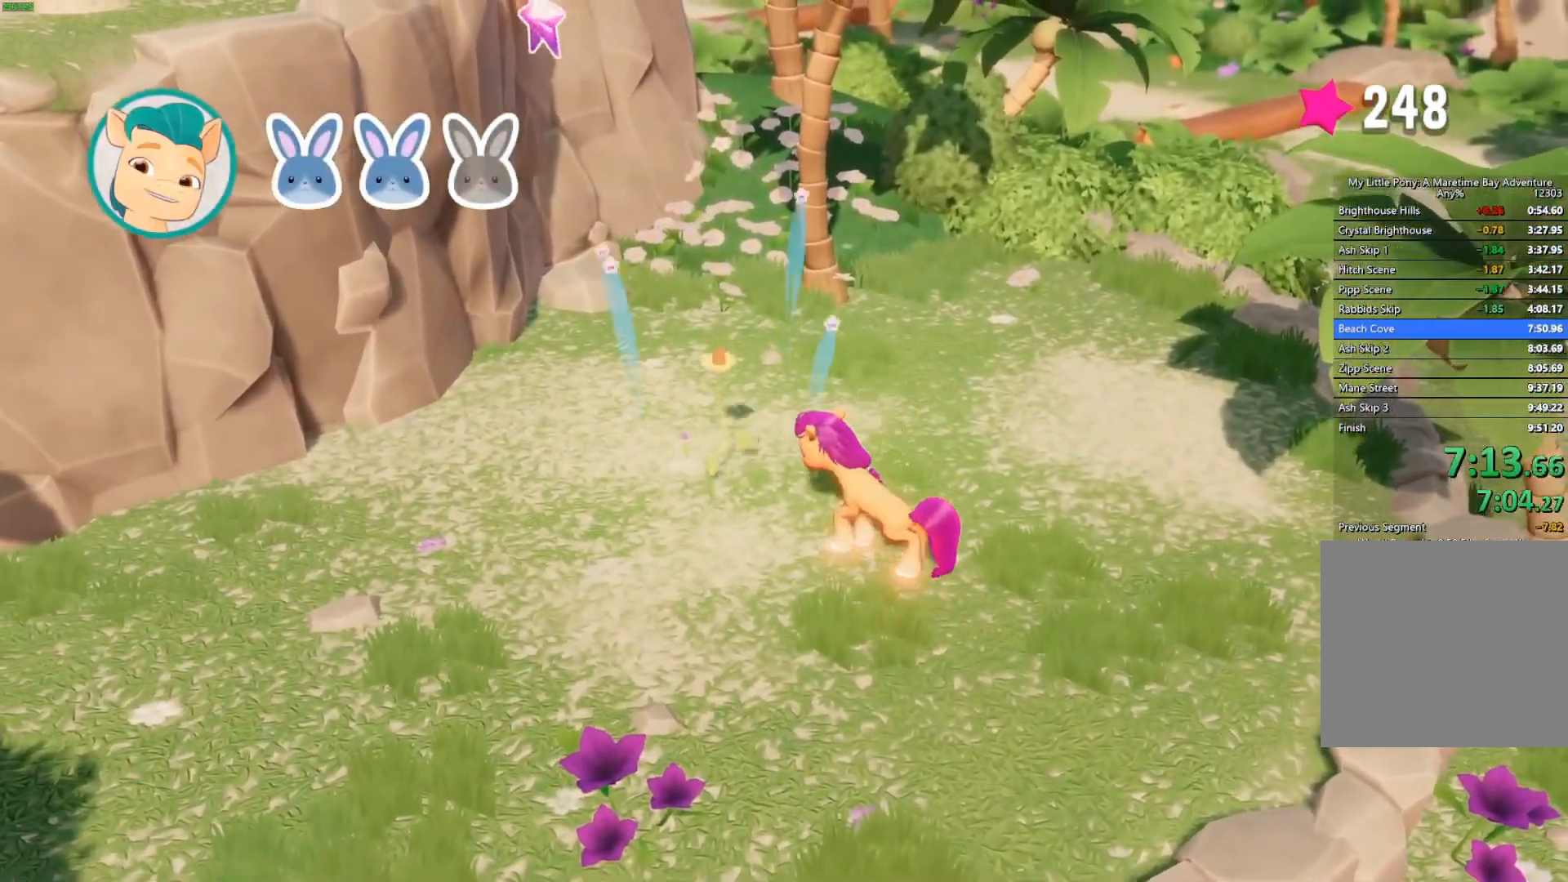
{"buttons": [], "left_stick": "center", "right_stick": "center", "button_events": []}